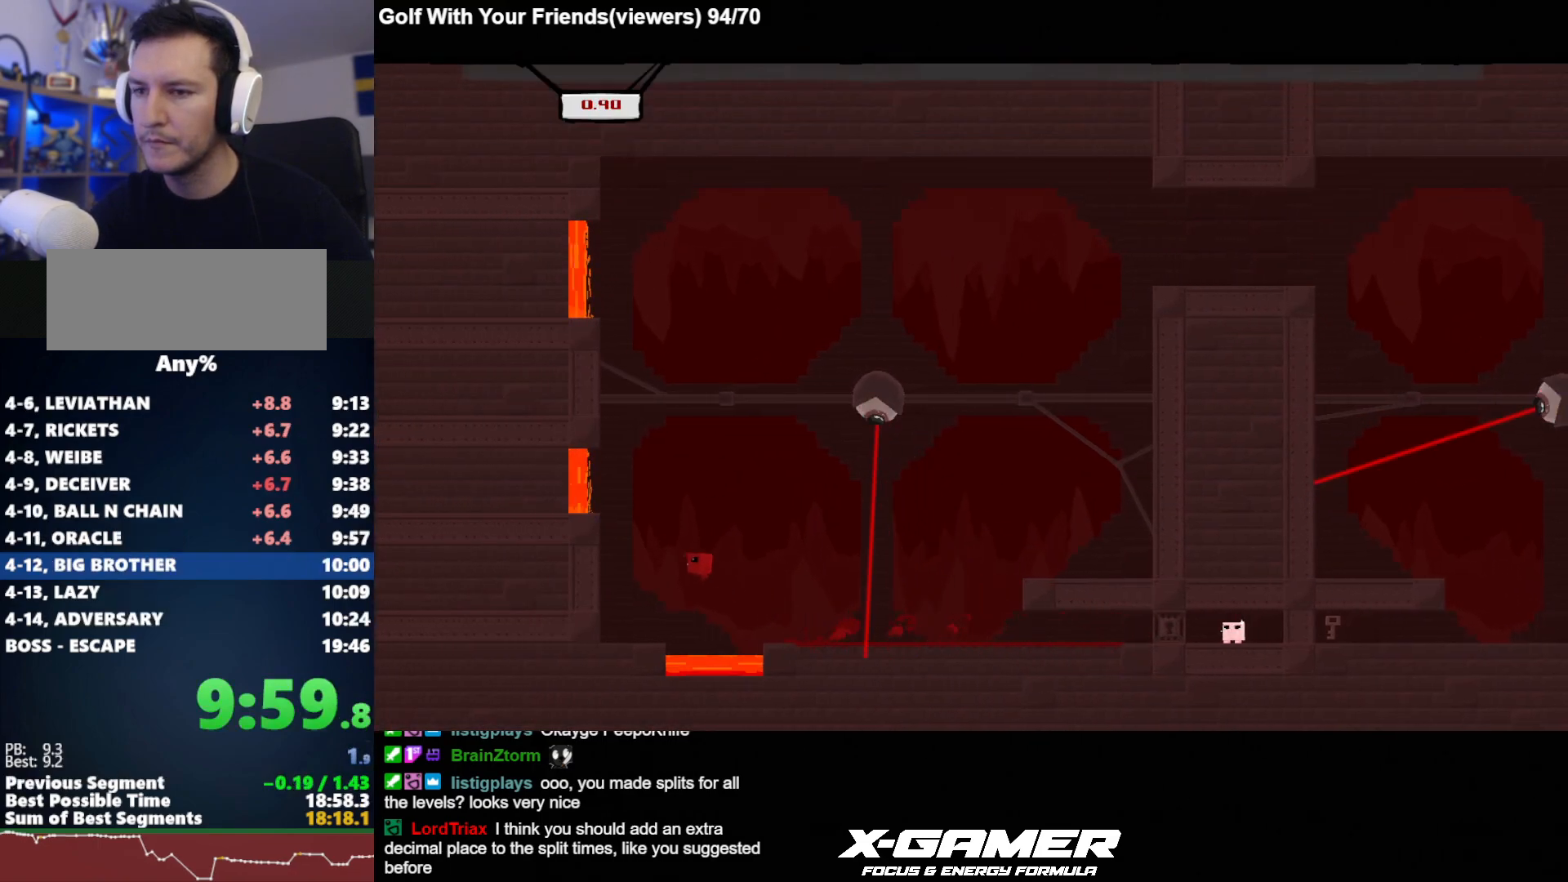
Gameplay with keyboard; each line is a JSON object with the keys held at the frame after it. "events" lists presses ("down") and releases ("up") of "a", "d", "escape", "i", "j", "k", "s", "t", "u", "v" and "w" between this image and that frame as [ms after this image, input, new state], when the widget could be followed in between. No other keys are recorded. Mouse input is not recorded.
{"keys": ["a", "j", "k"], "events": [[133, "k", "up"], [217, "k", "down"]]}
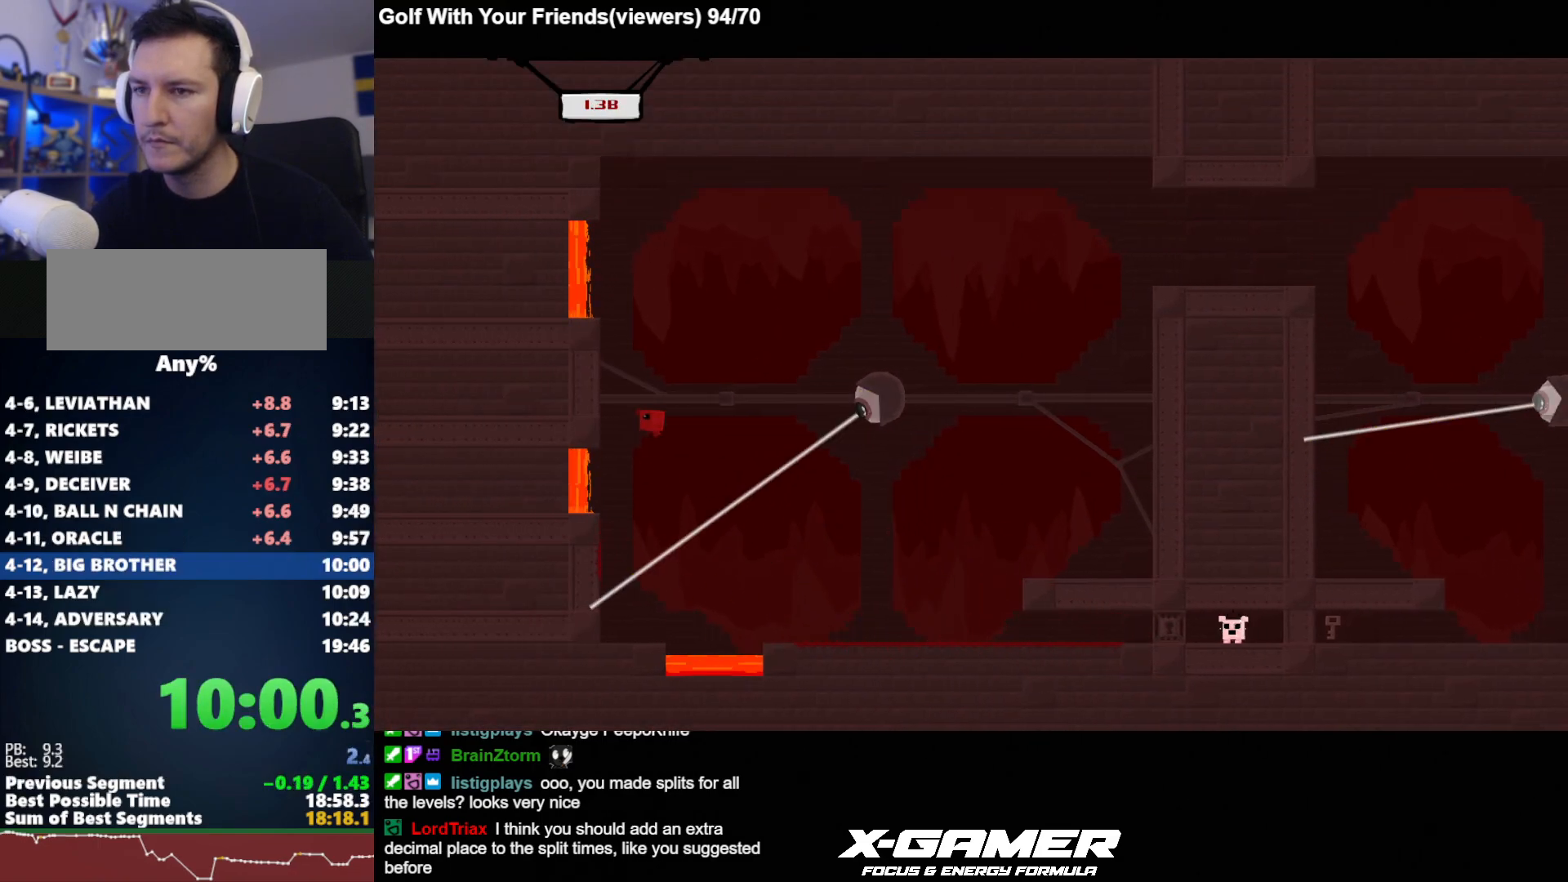
{"keys": ["d", "j", "k"], "events": [[183, "k", "up"], [233, "d", "down"], [283, "a", "up"], [283, "k", "down"]]}
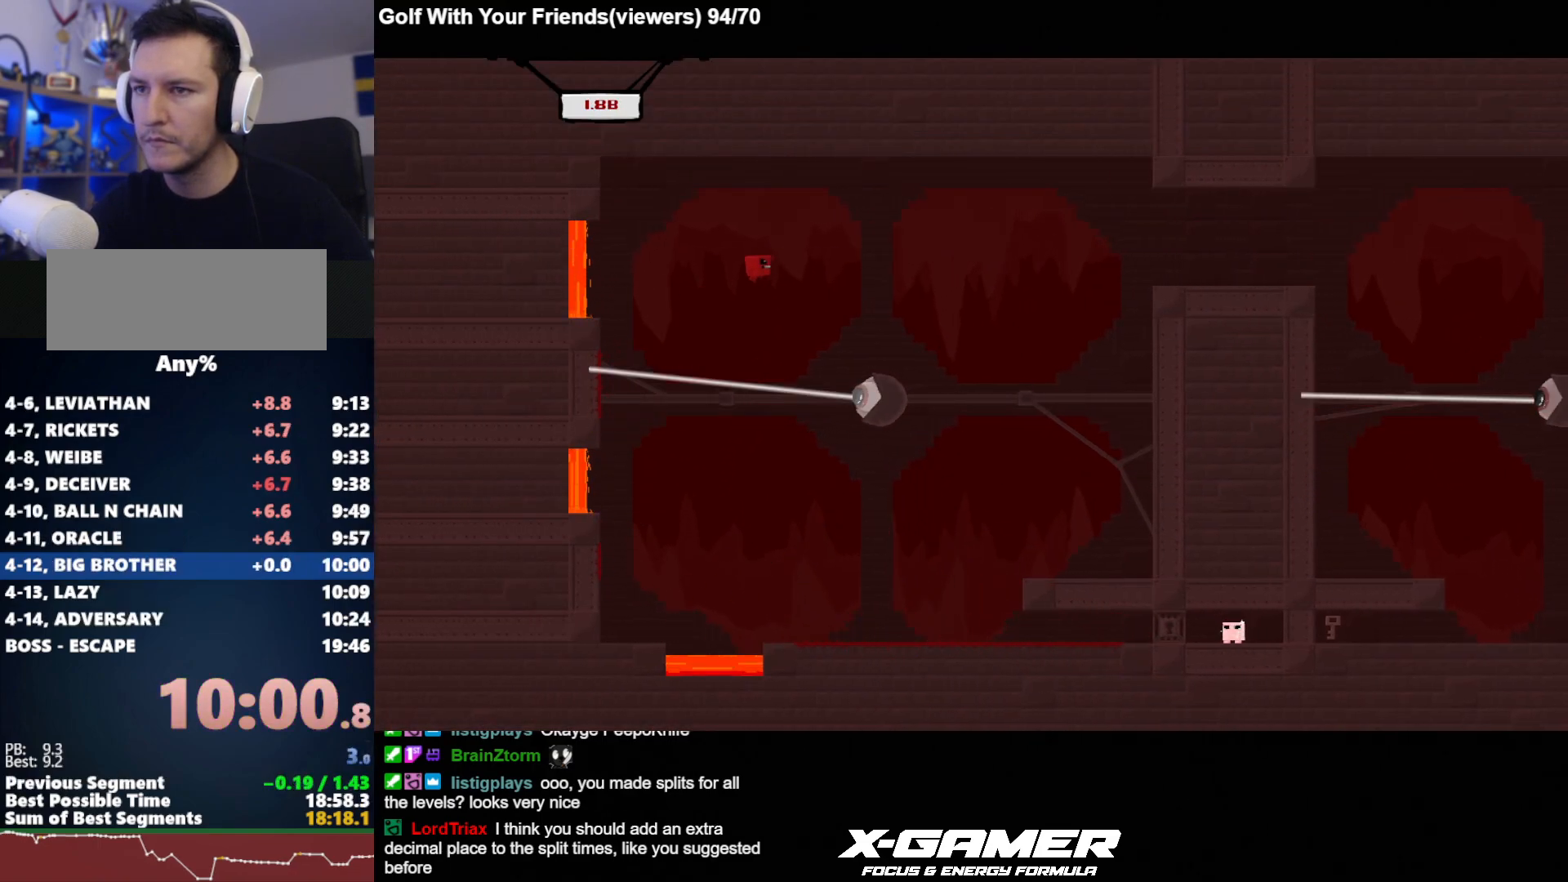
{"keys": ["d", "j"], "events": [[383, "k", "up"]]}
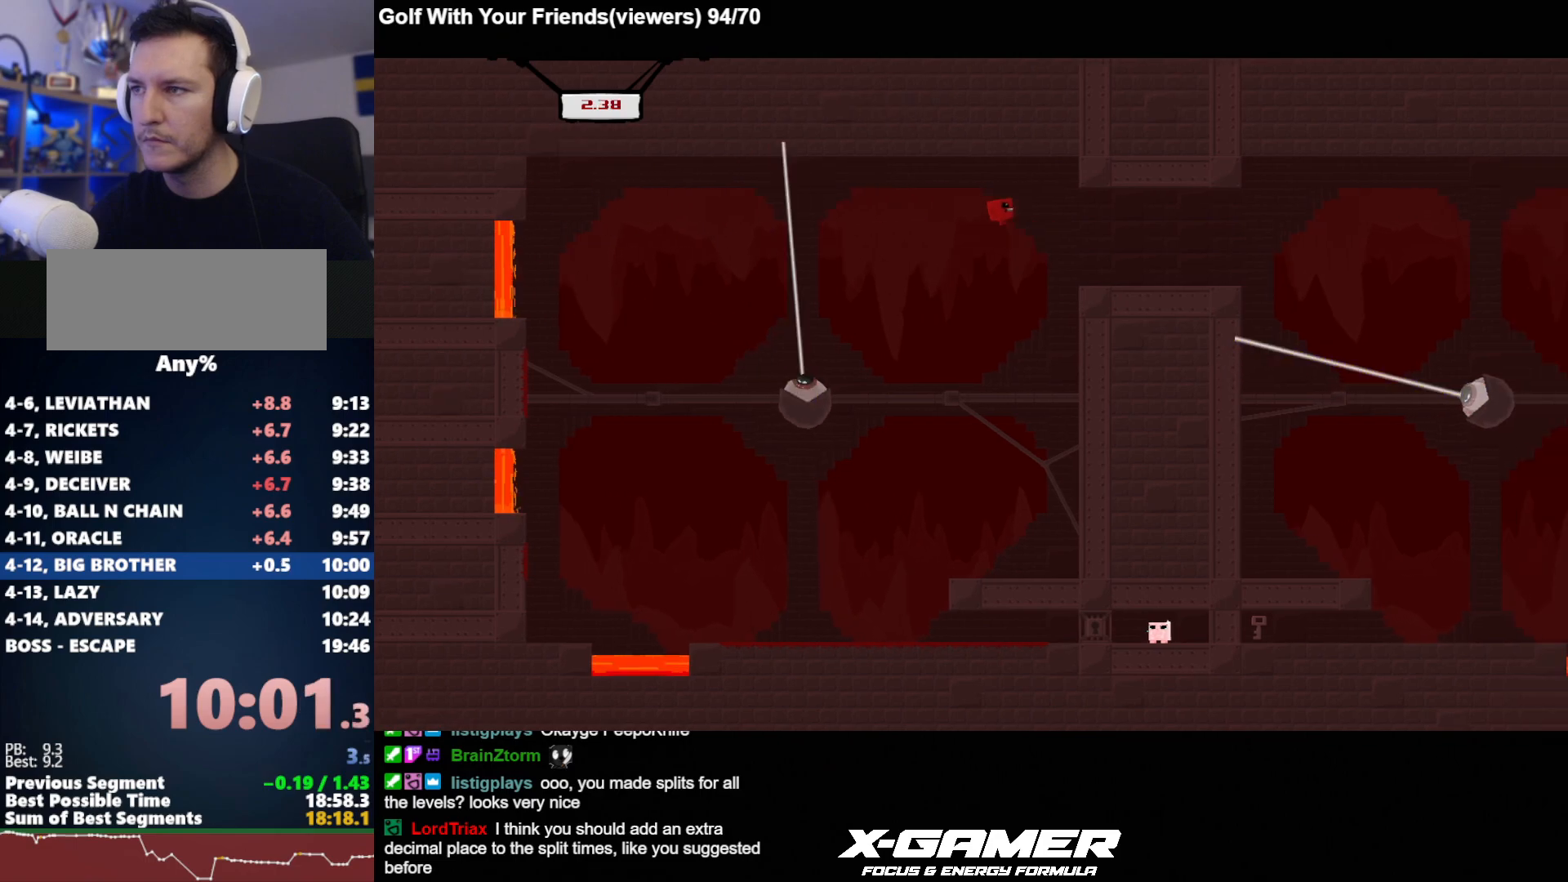
{"keys": ["d", "j"], "events": [[317, "k", "down"], [367, "k", "up"]]}
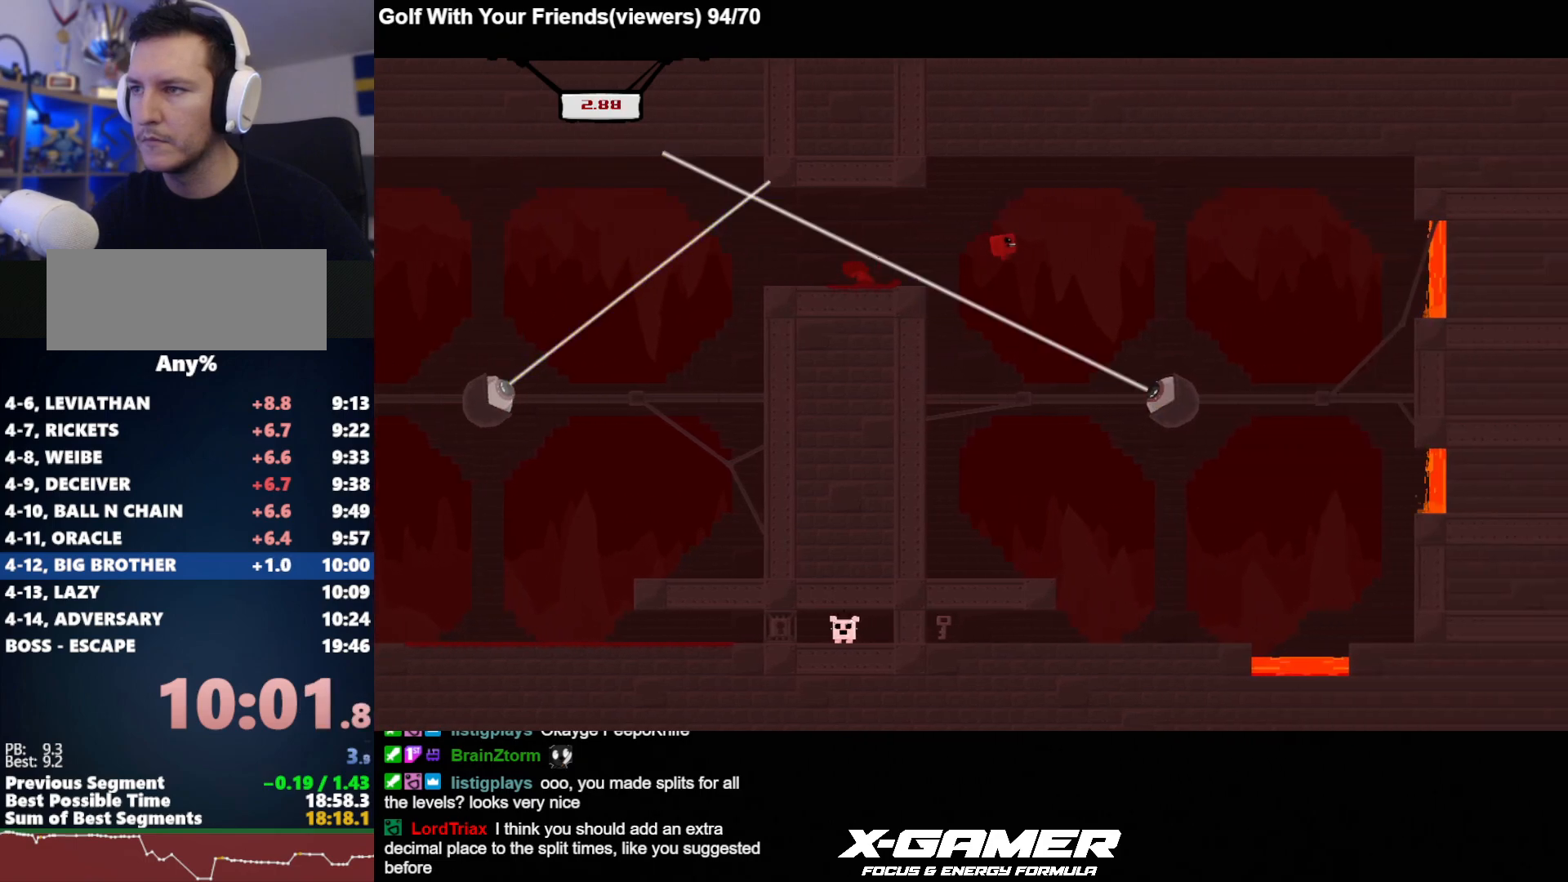
{"keys": ["a", "j"], "events": [[233, "a", "down"], [283, "d", "up"]]}
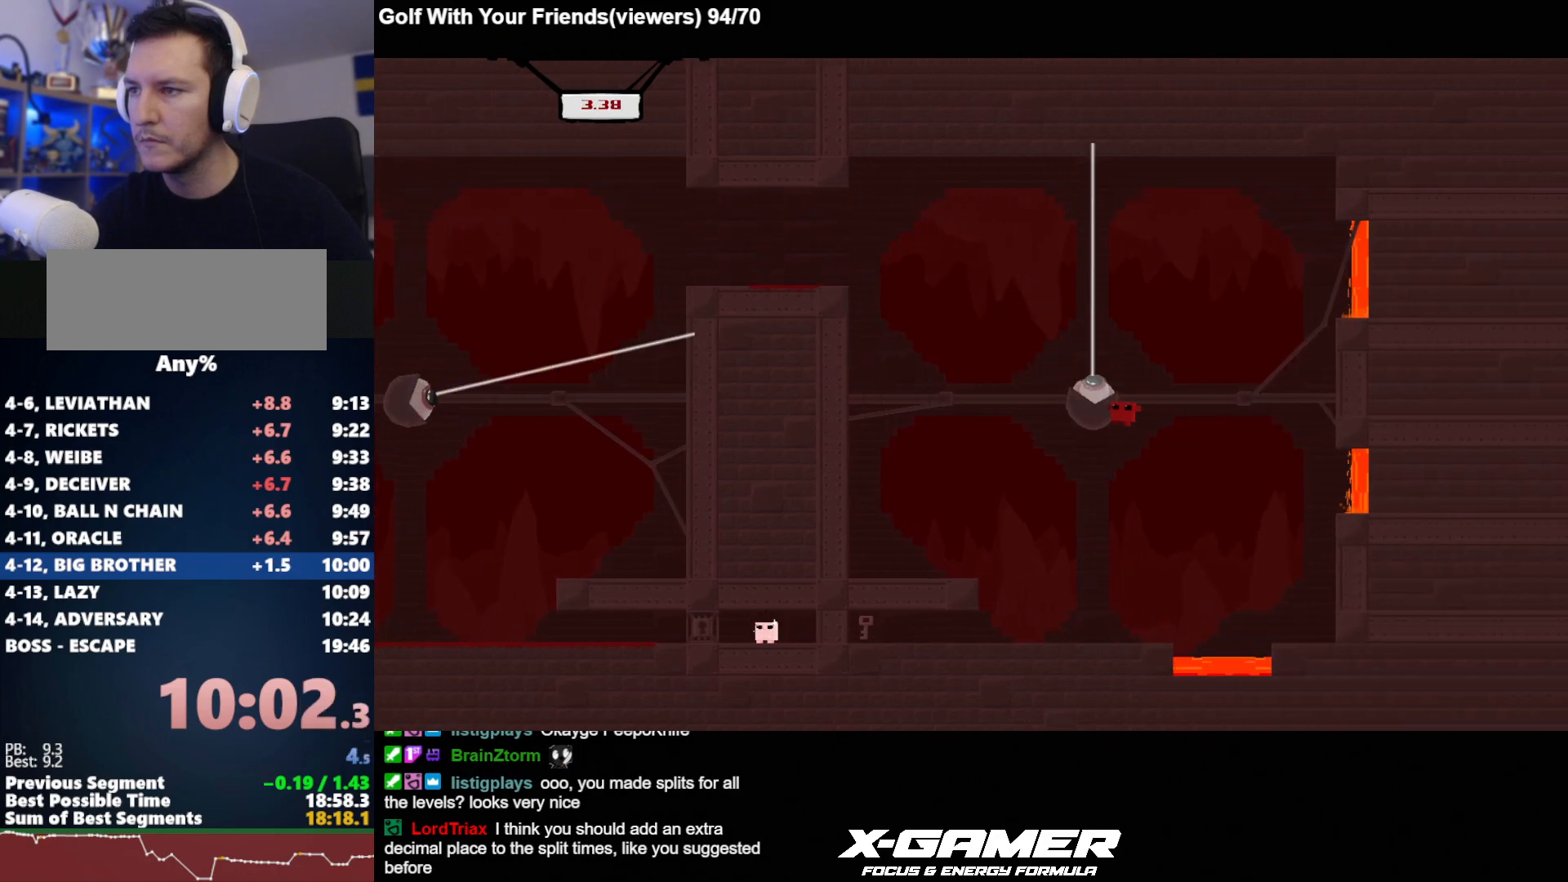
{"keys": ["a", "j"], "events": []}
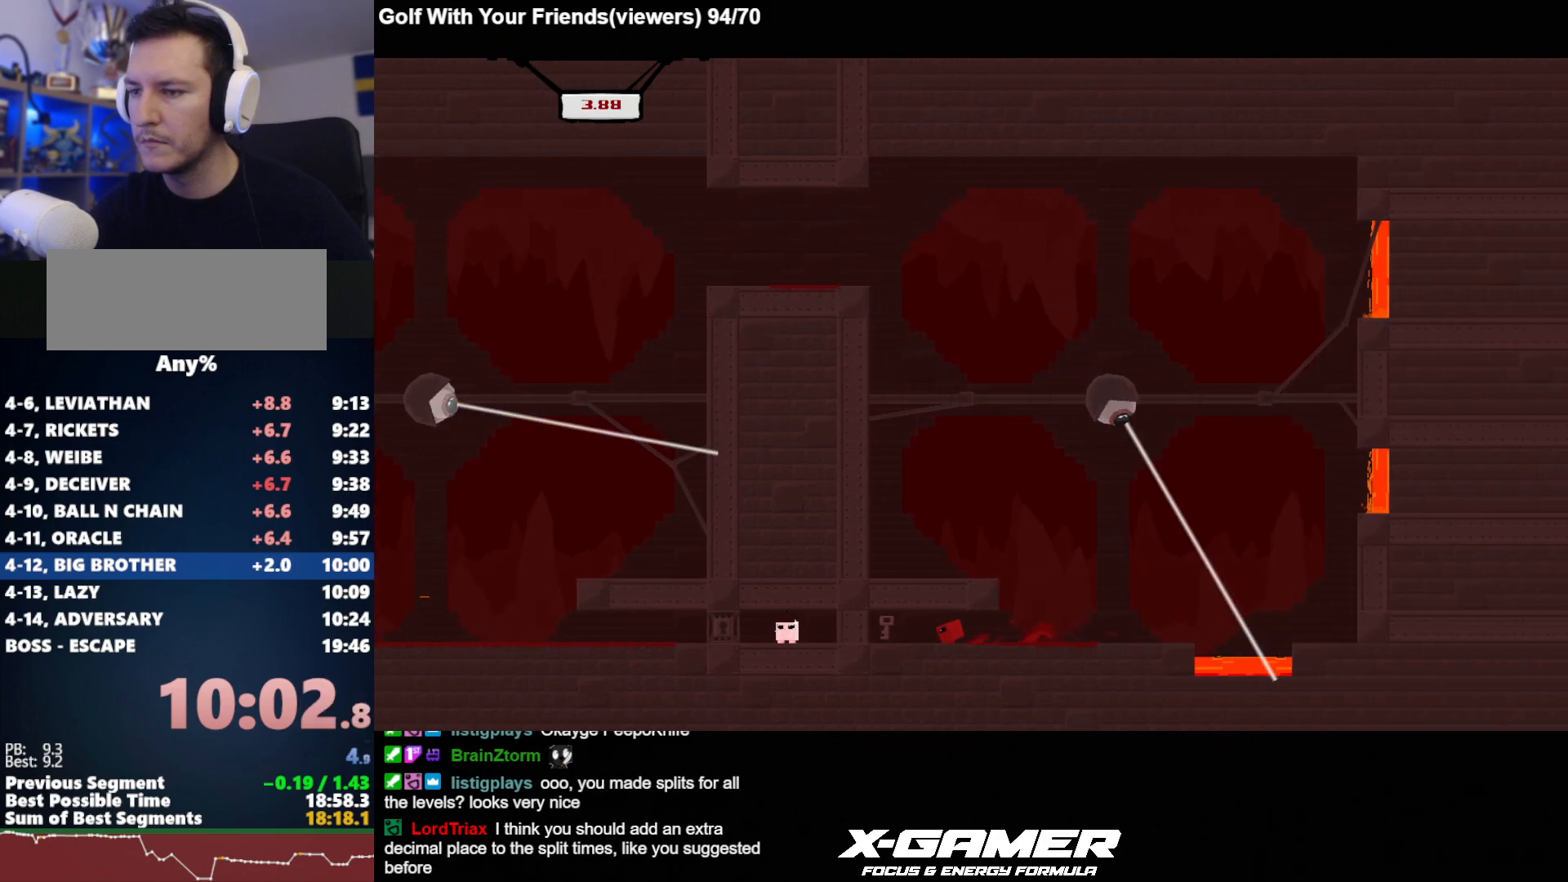
{"keys": ["d", "j"], "events": [[267, "a", "up"], [400, "d", "down"]]}
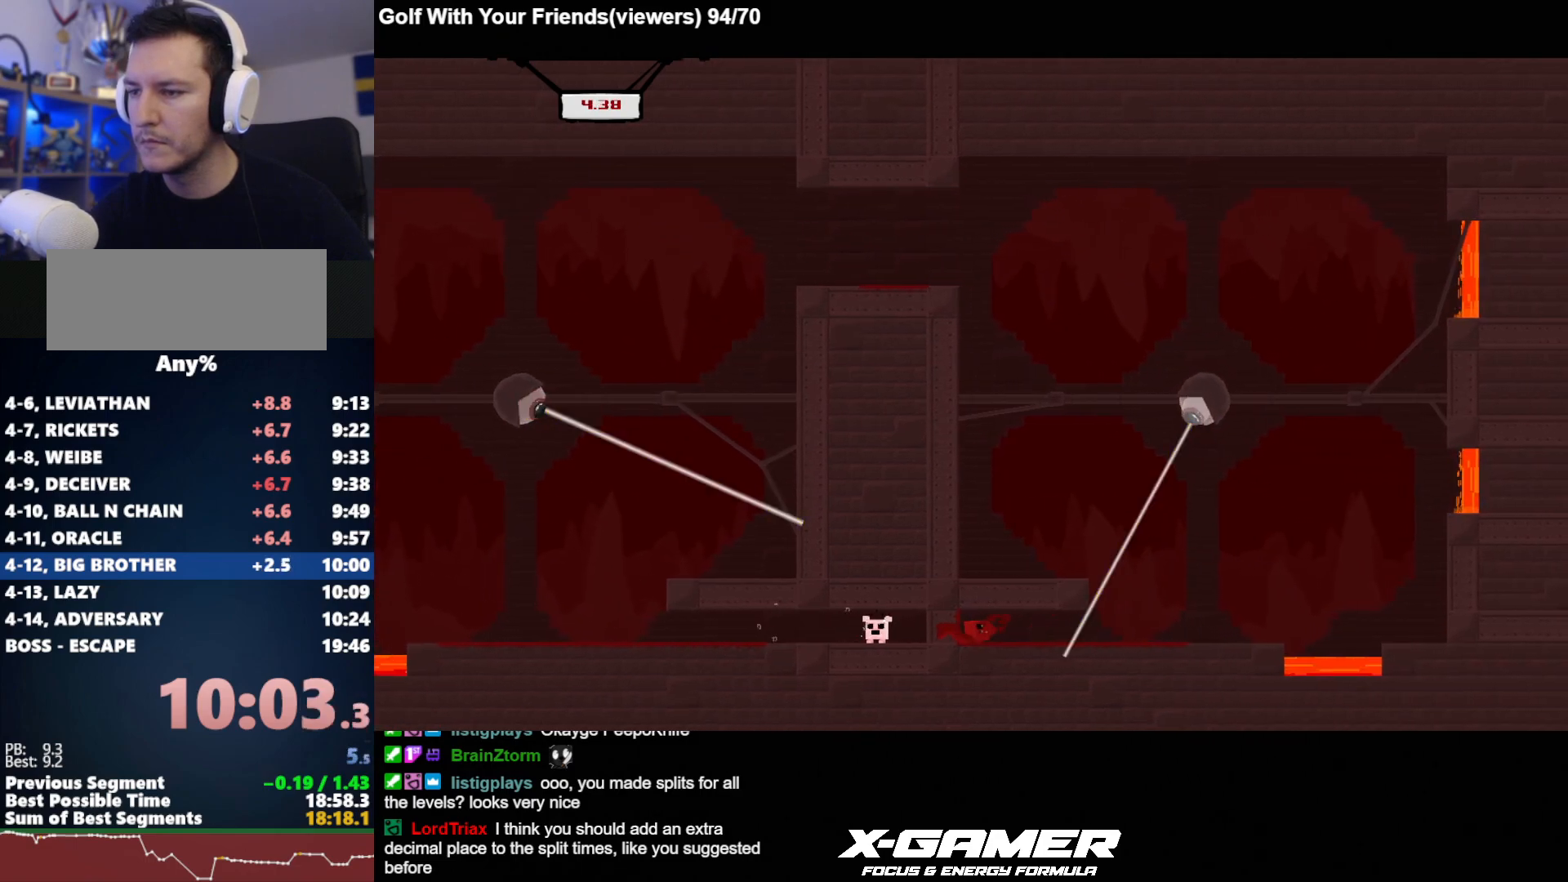
{"keys": ["d", "j"], "events": []}
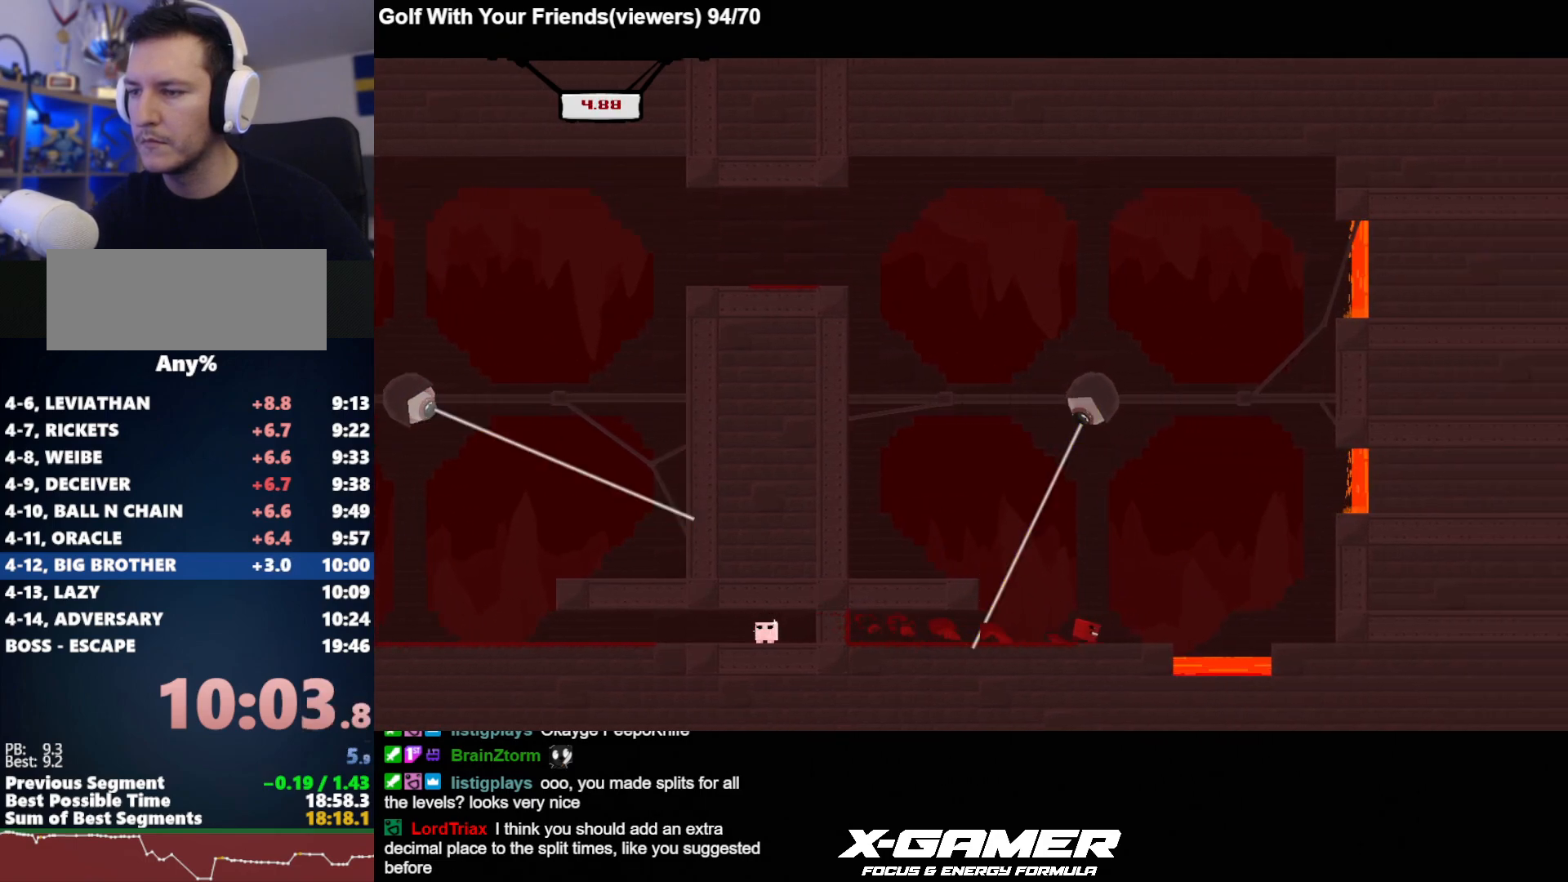
{"keys": ["d", "j", "k"], "events": [[117, "k", "down"], [350, "k", "up"], [433, "k", "down"]]}
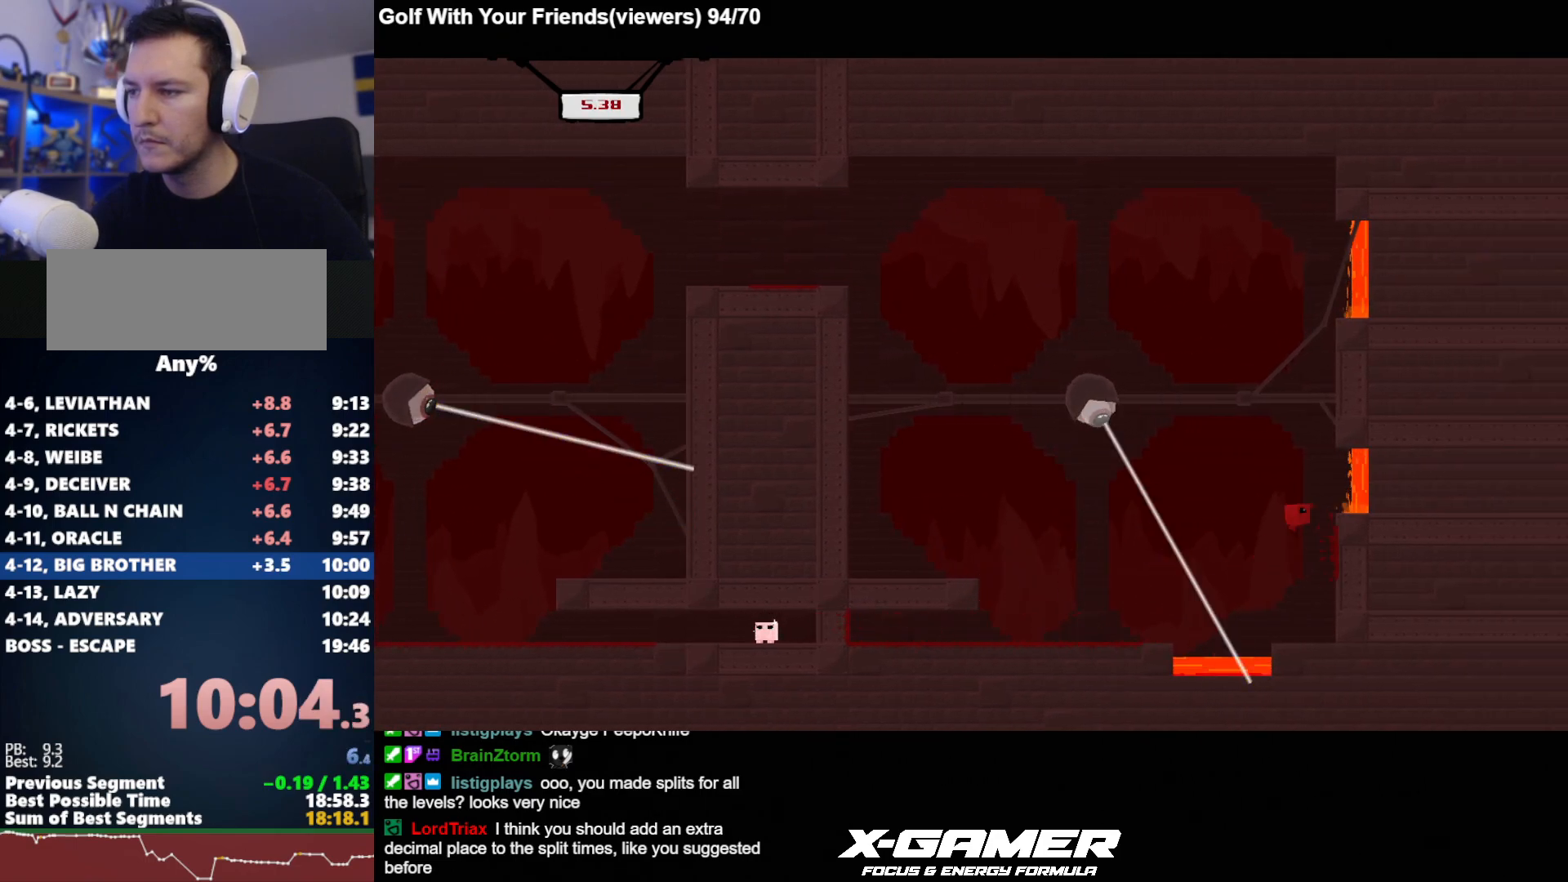
{"keys": ["a", "j", "k"], "events": [[367, "k", "up"], [450, "a", "down"], [450, "k", "down"], [500, "d", "up"]]}
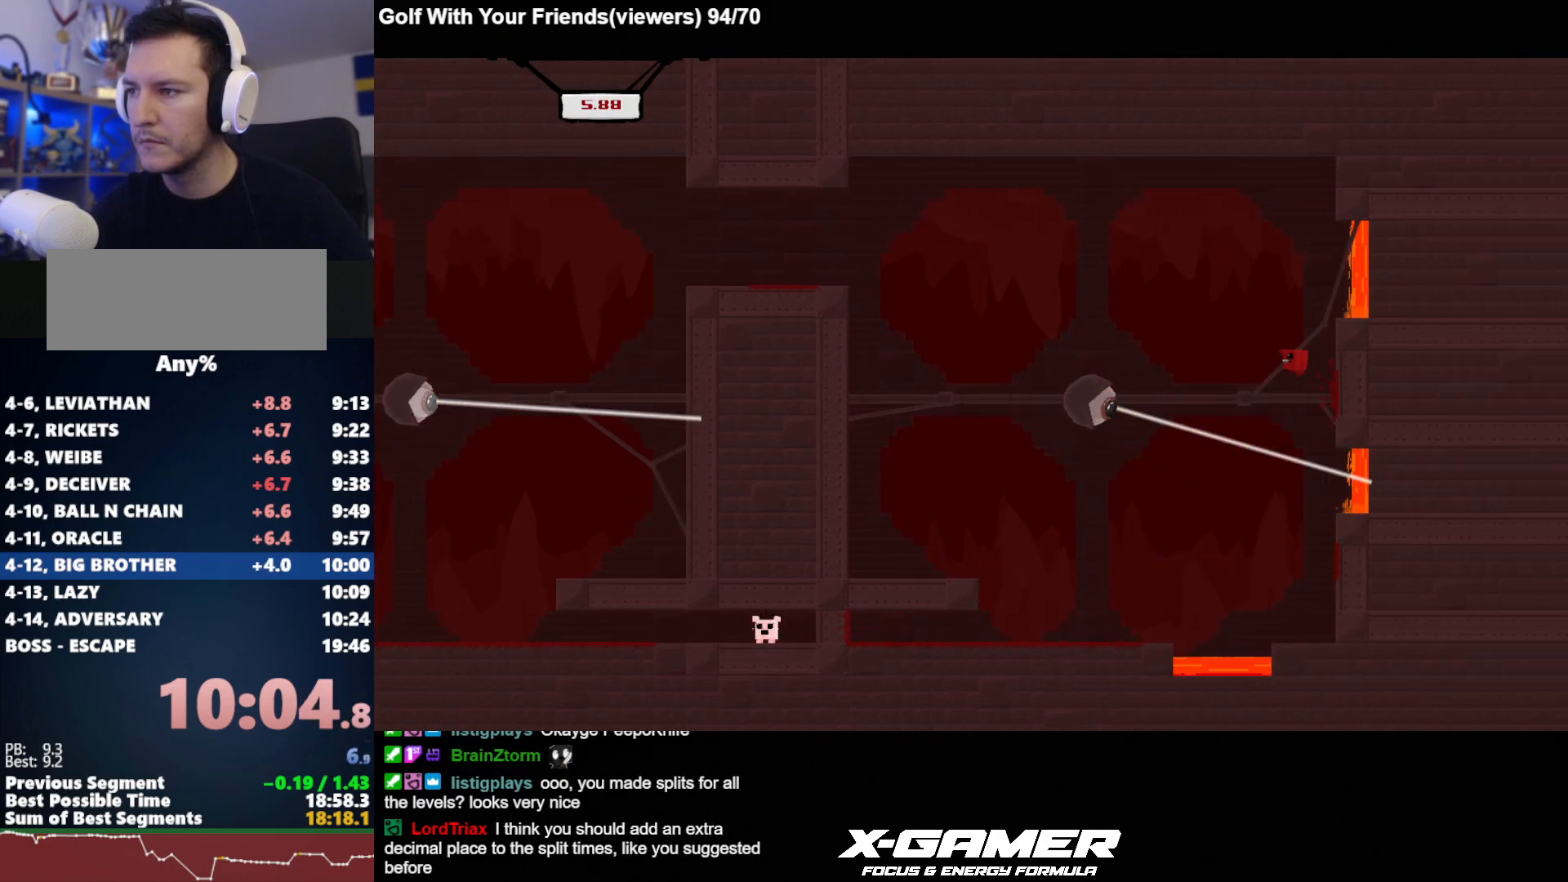
{"keys": ["a", "j", "k"], "events": []}
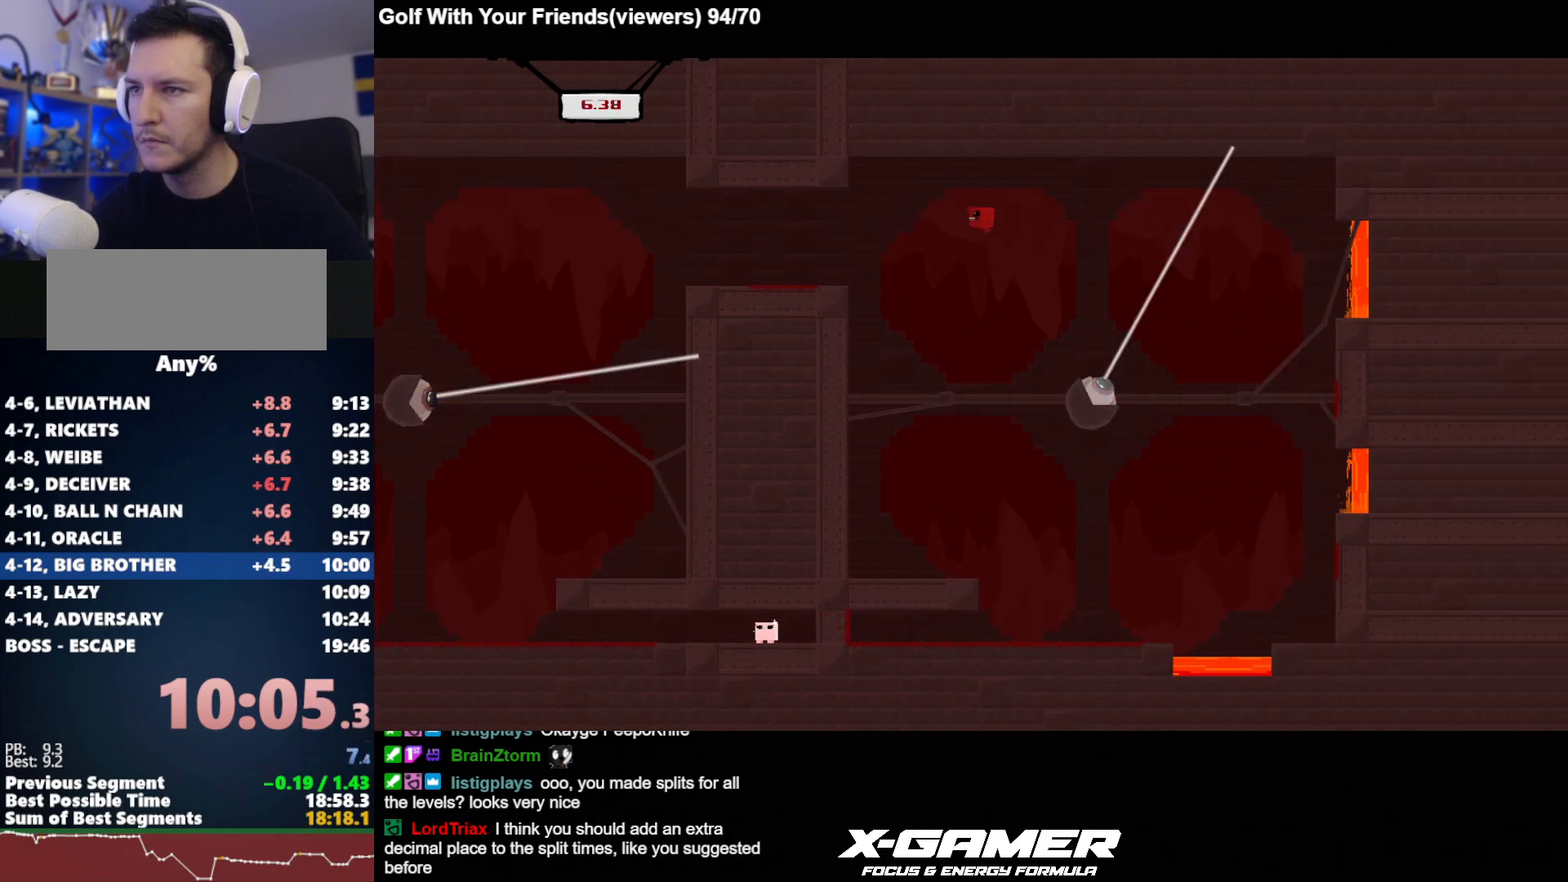
{"keys": ["a", "j"], "events": [[67, "k", "up"], [450, "k", "down"], [483, "k", "up"]]}
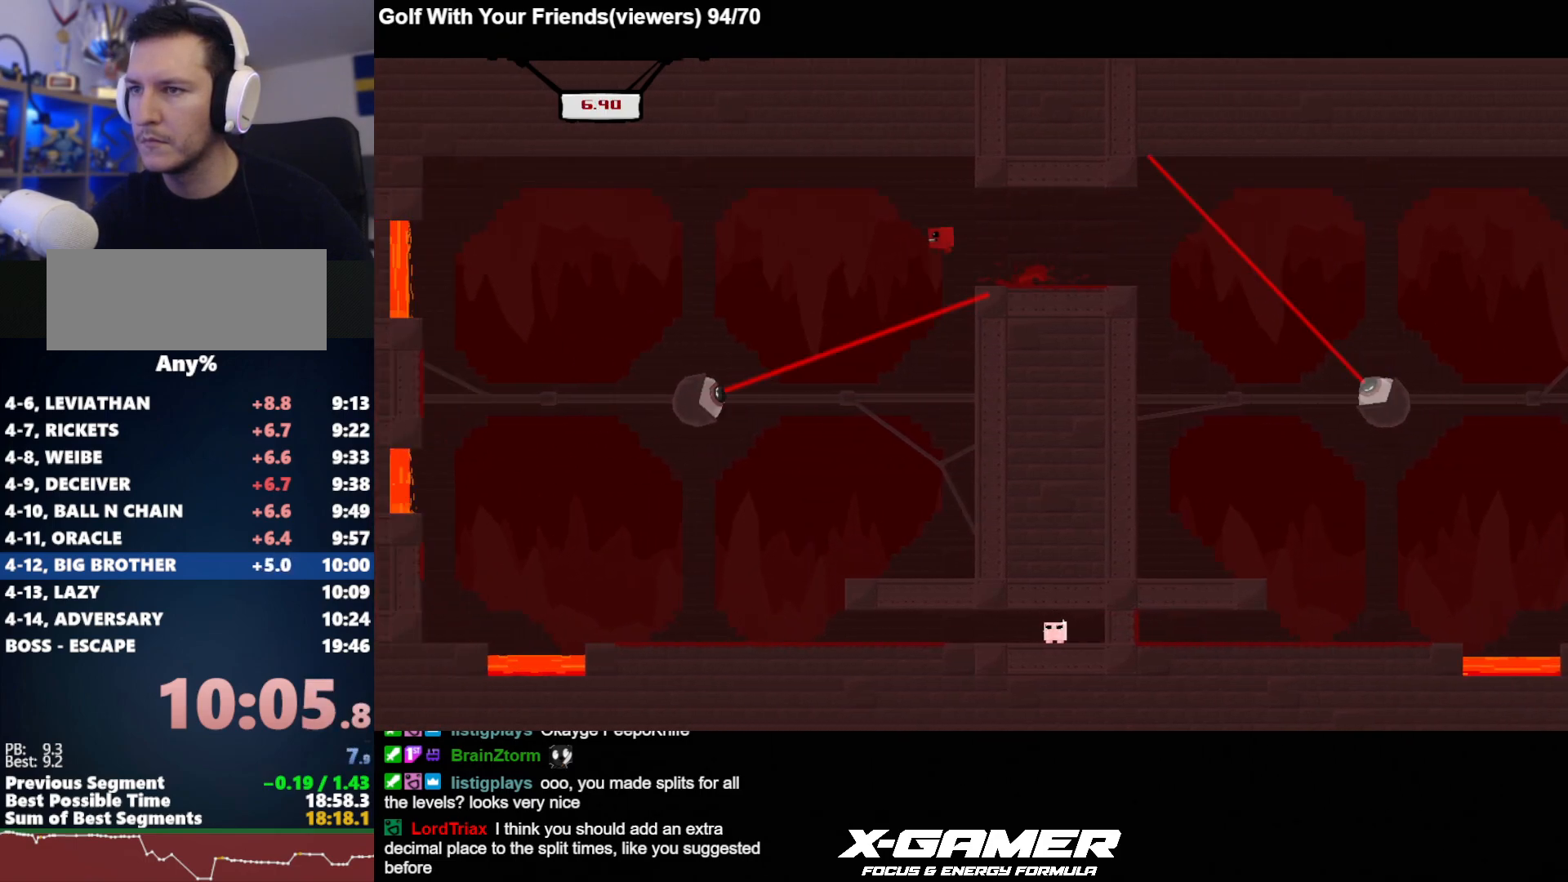
{"keys": ["d", "j"], "events": [[367, "a", "up"], [367, "d", "down"]]}
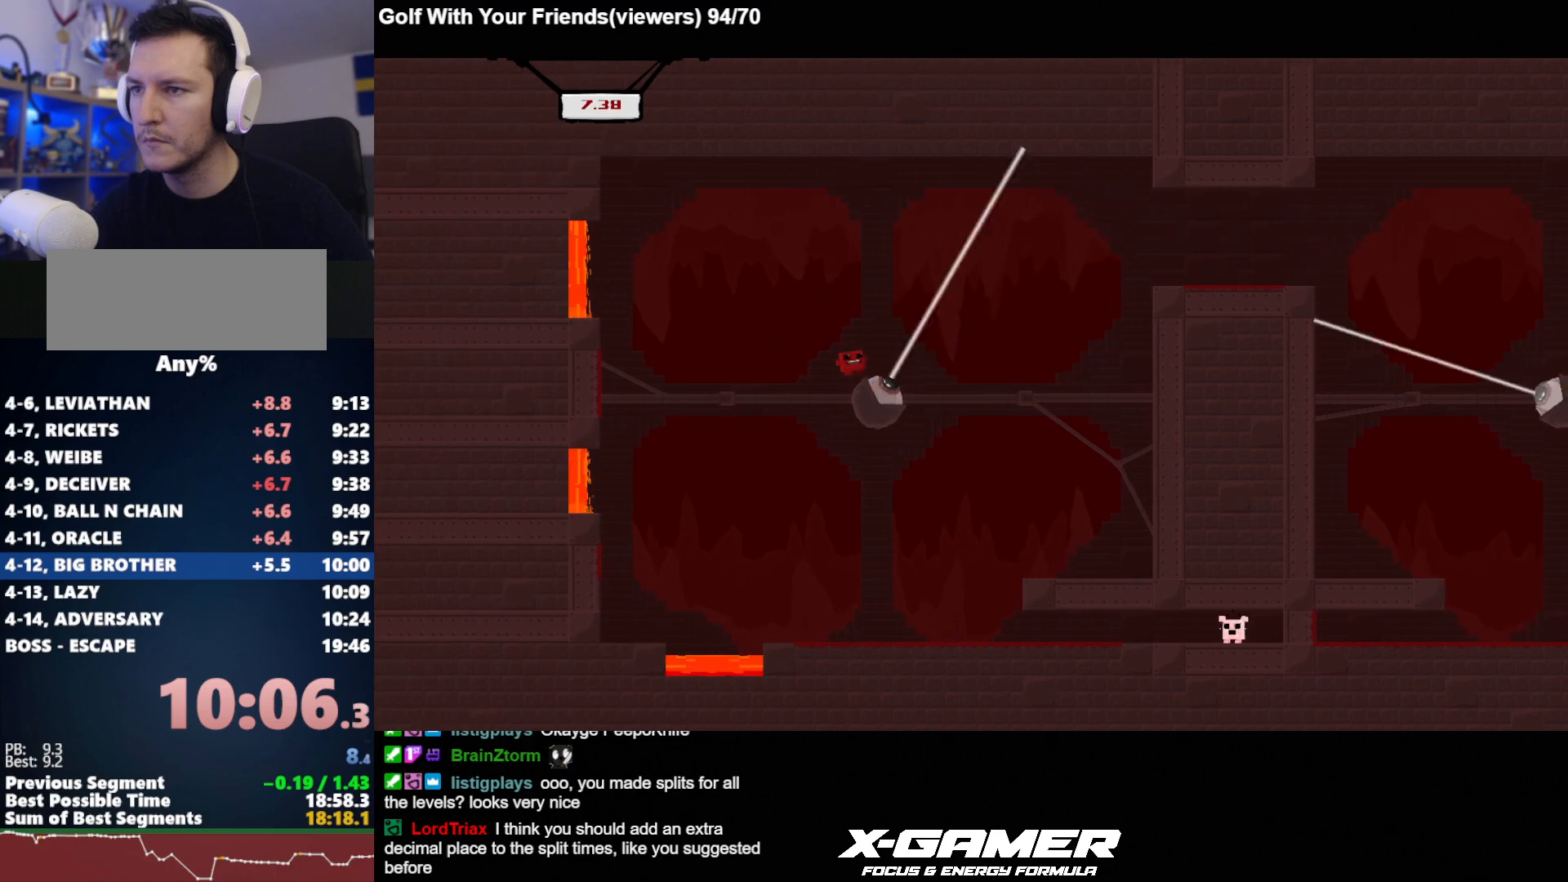
{"keys": ["d", "j"], "events": []}
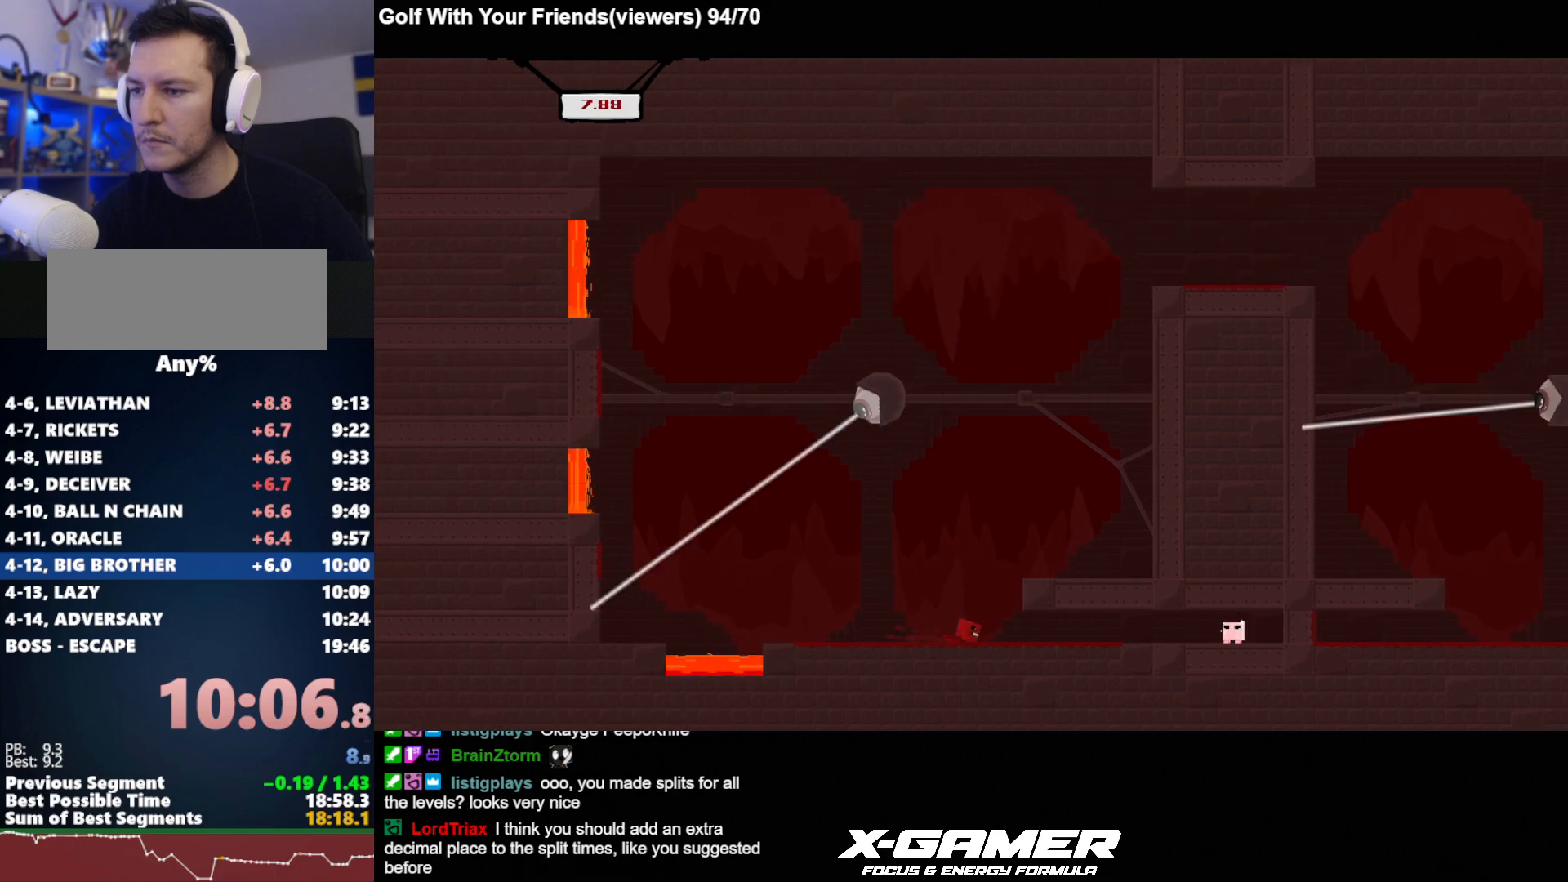
{"keys": ["j"], "events": [[250, "k", "down"], [300, "k", "up"], [433, "a", "down"], [483, "a", "up"], [483, "d", "up"]]}
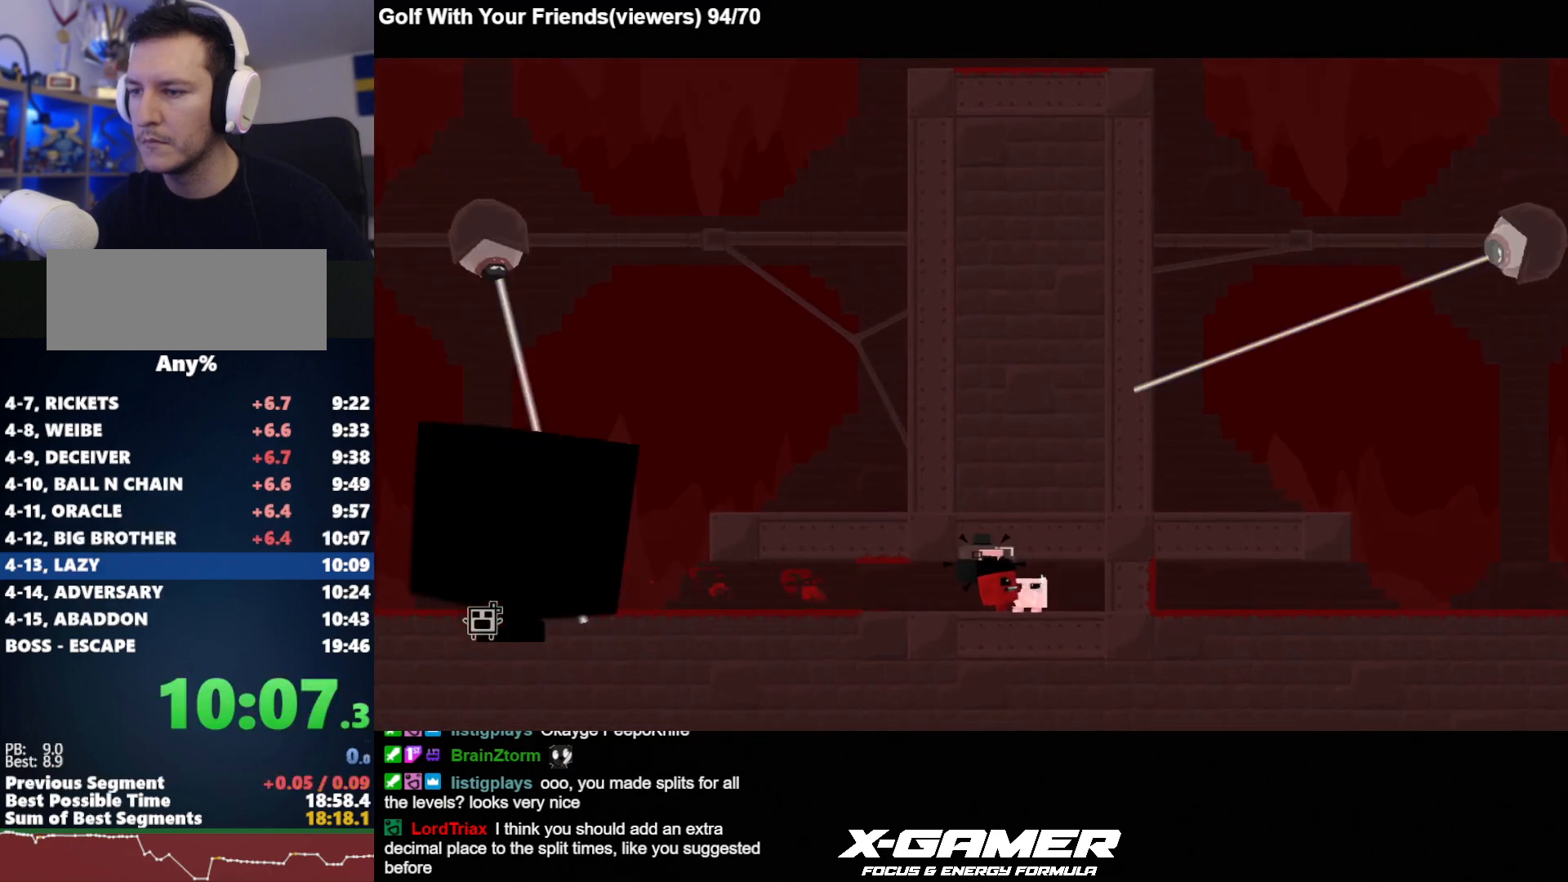
{"keys": ["a", "j"], "events": [[33, "a", "down"], [133, "a", "up"], [217, "a", "down"]]}
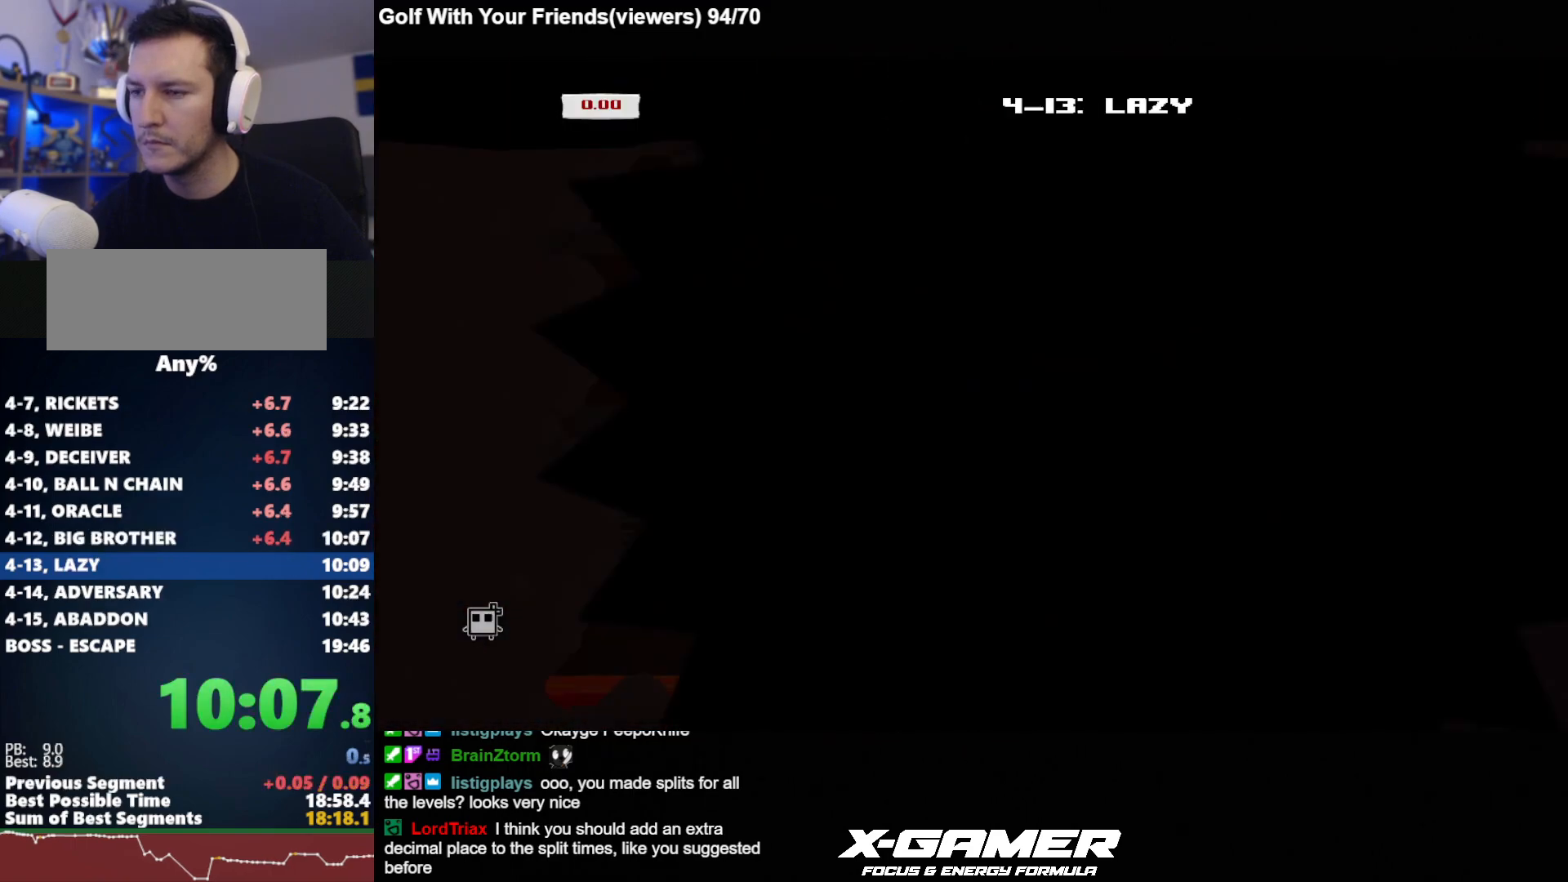
{"keys": ["a", "j"], "events": []}
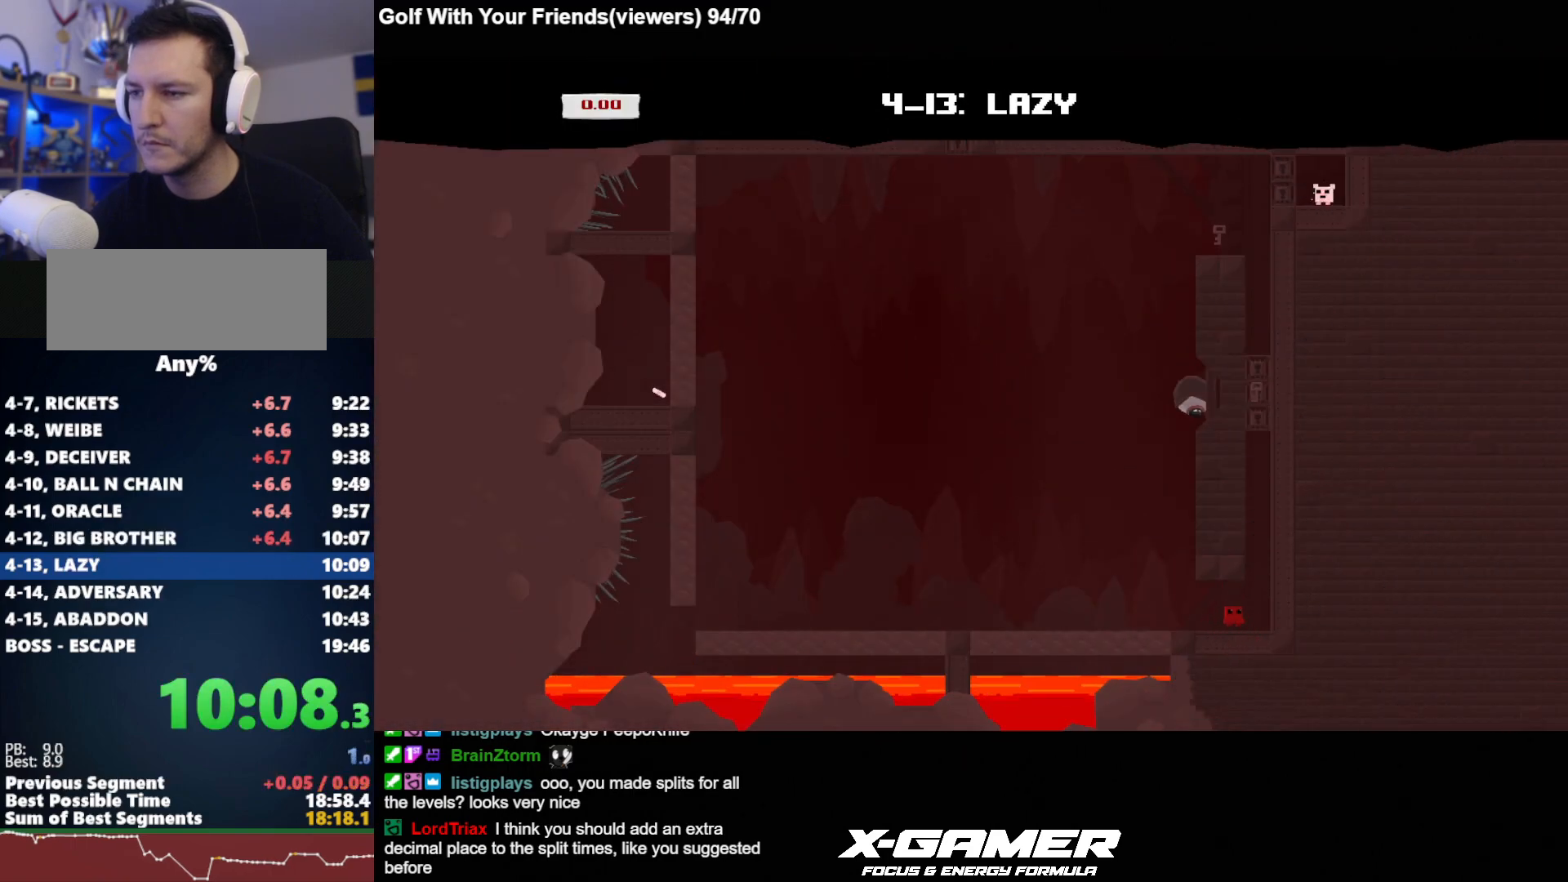
{"keys": ["a", "j"], "events": [[350, "k", "down"], [383, "k", "up"]]}
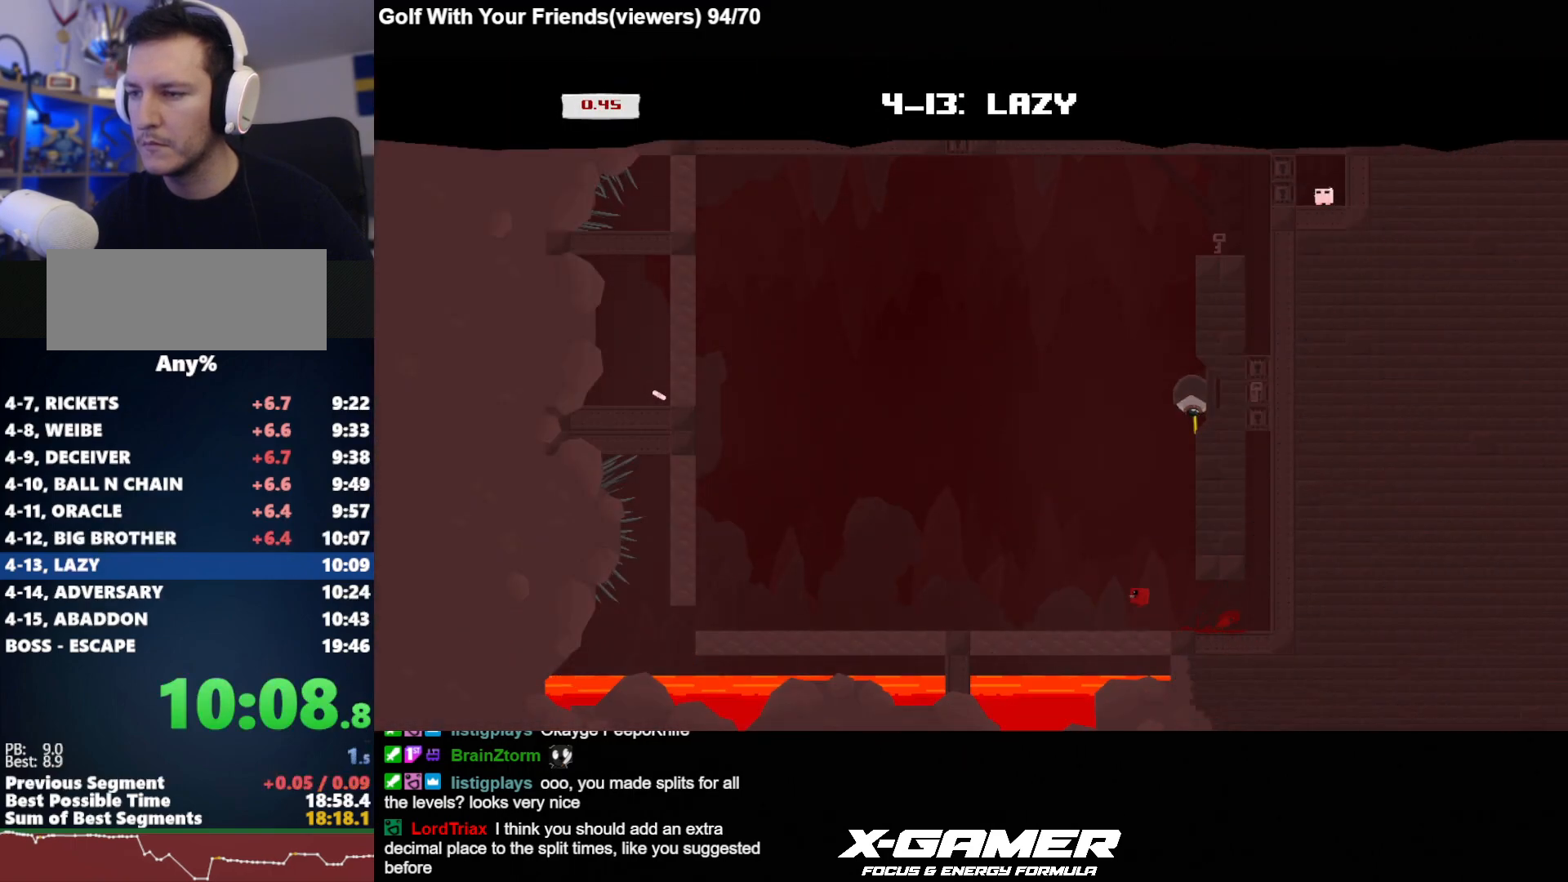
{"keys": ["a", "j", "k"], "events": [[317, "k", "down"]]}
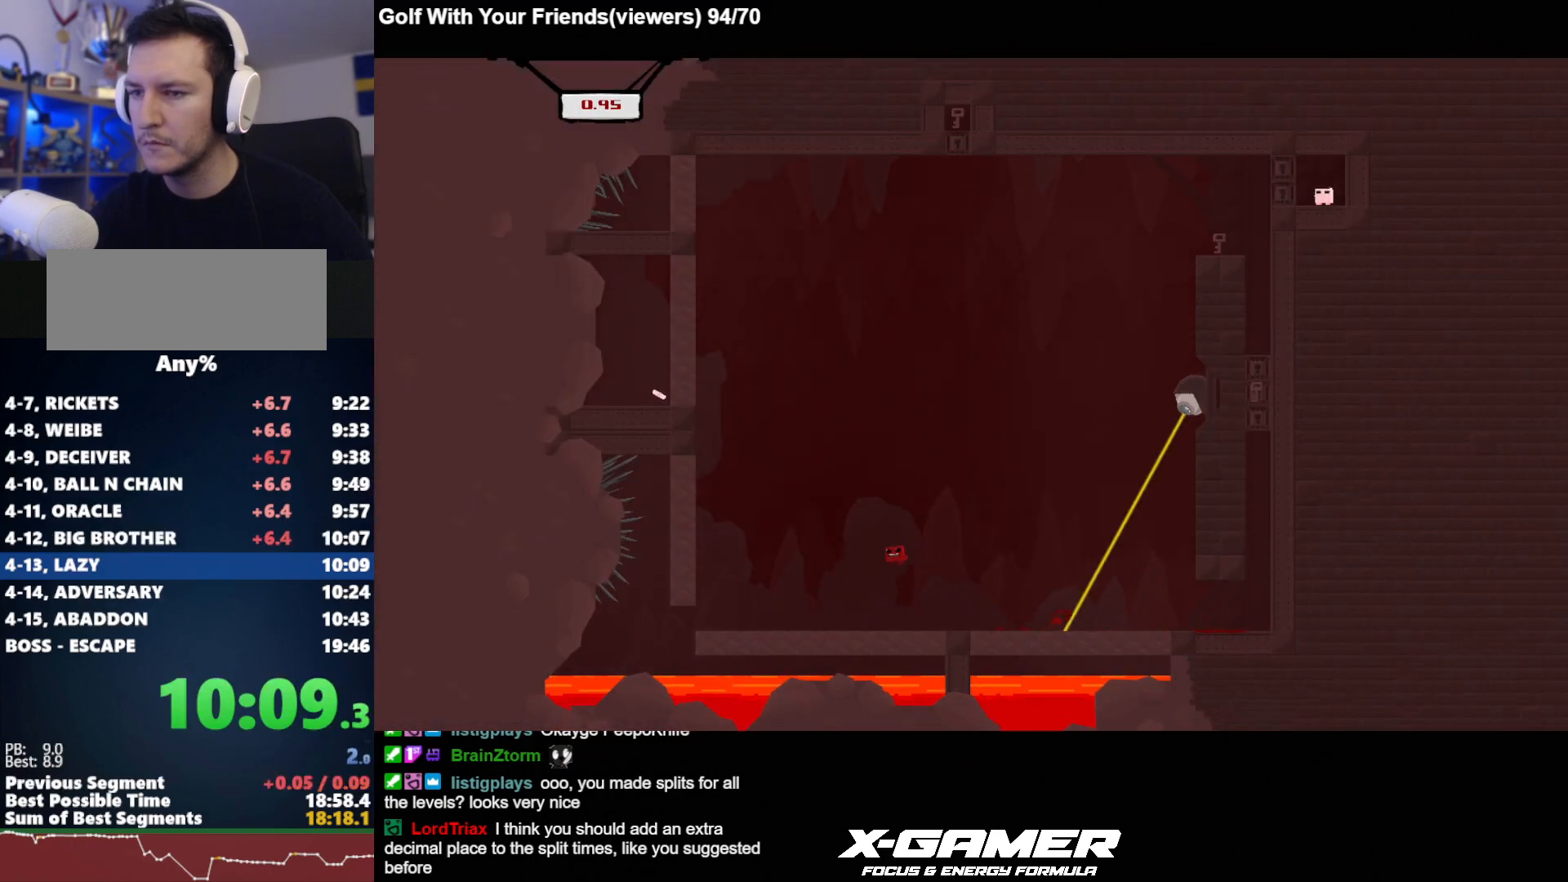
{"keys": ["a", "j", "k"], "events": [[417, "k", "up"], [467, "k", "down"]]}
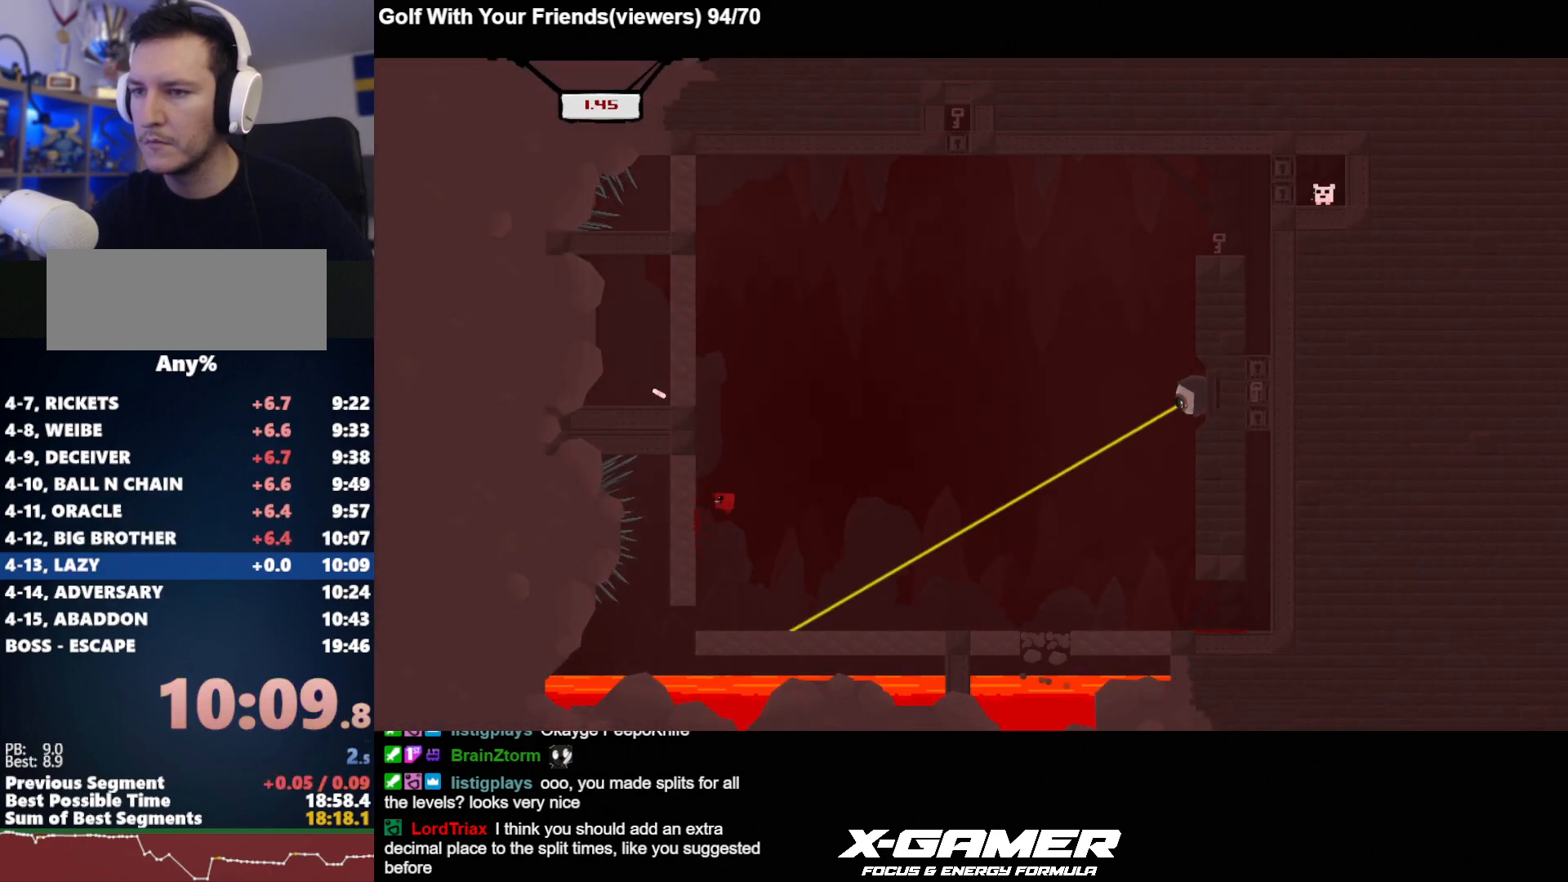
{"keys": ["d", "j", "k"], "events": [[383, "k", "up"], [433, "d", "down"], [433, "k", "down"], [483, "a", "up"]]}
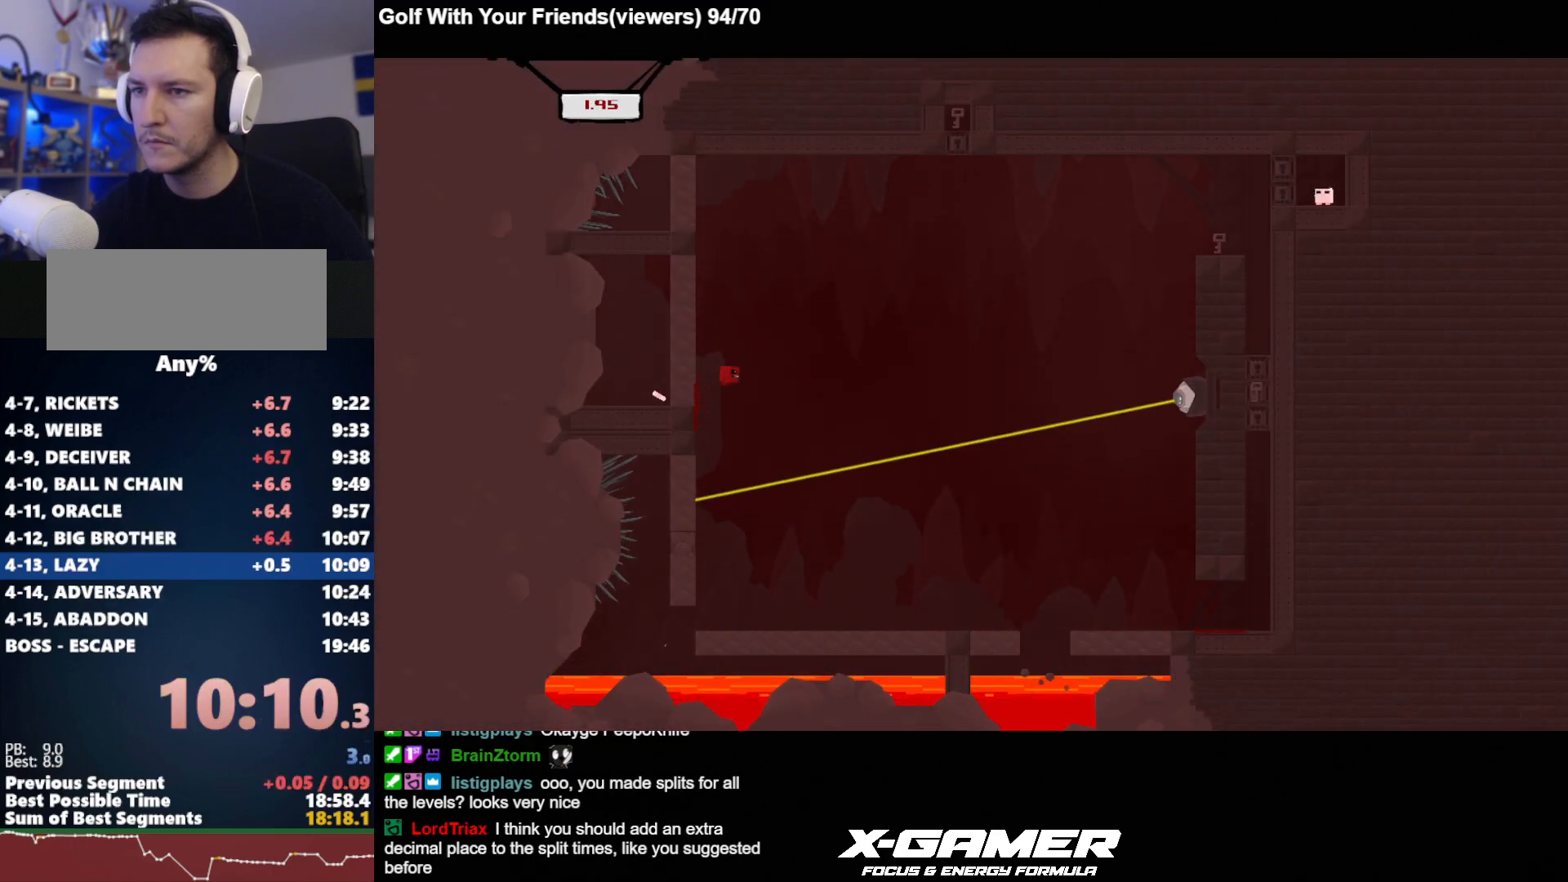
{"keys": ["d", "j", "k"], "events": []}
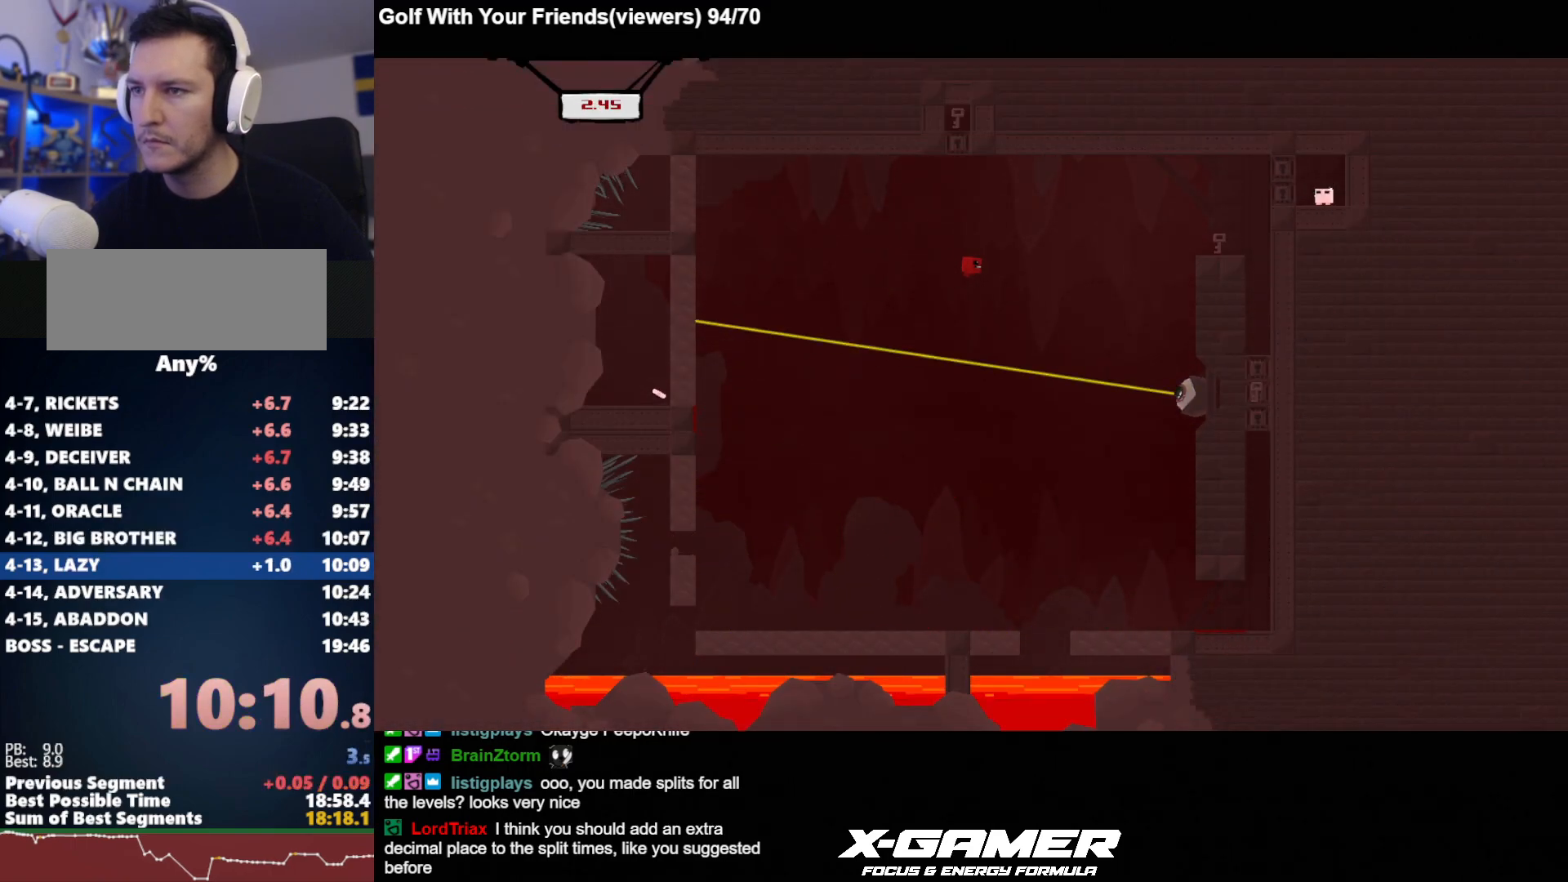
{"keys": ["d", "j"], "events": [[467, "k", "up"]]}
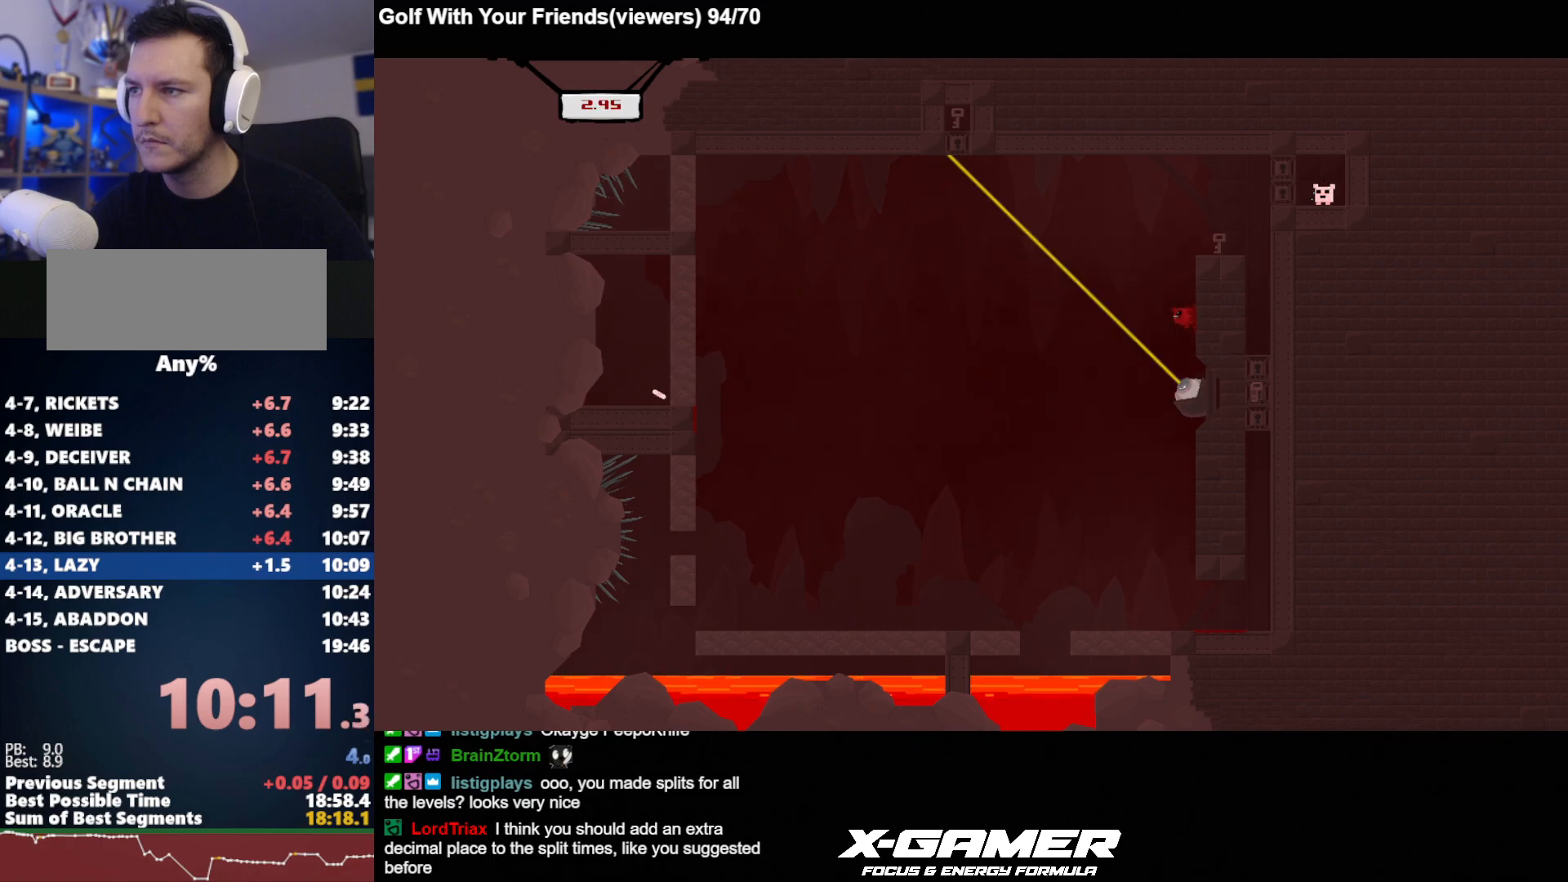
{"keys": ["d", "j"], "events": [[17, "k", "down"], [400, "k", "up"]]}
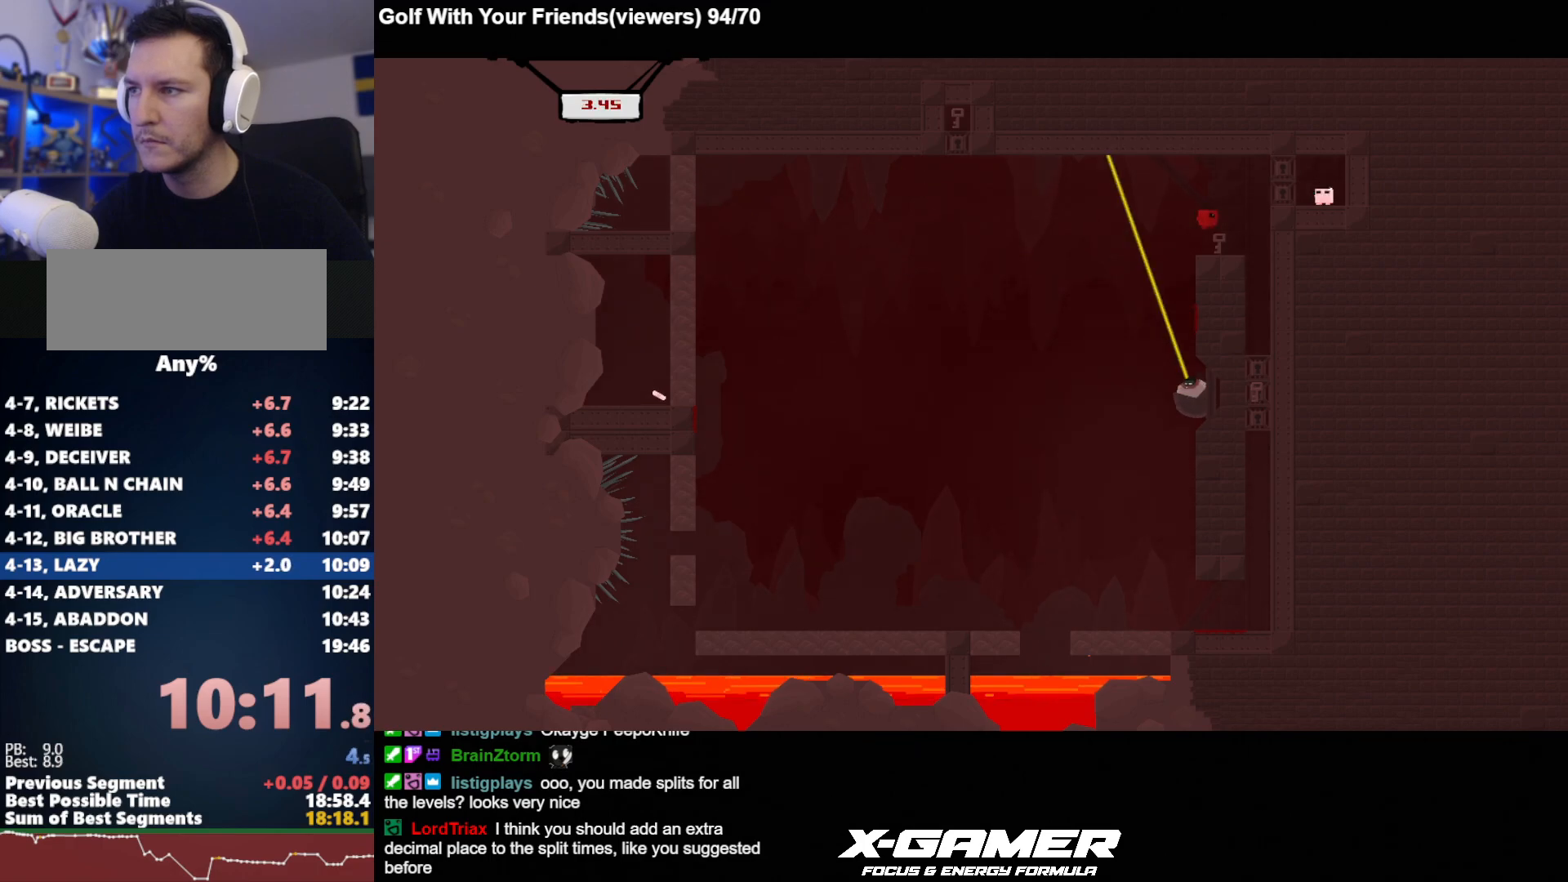
{"keys": ["d", "j"], "events": []}
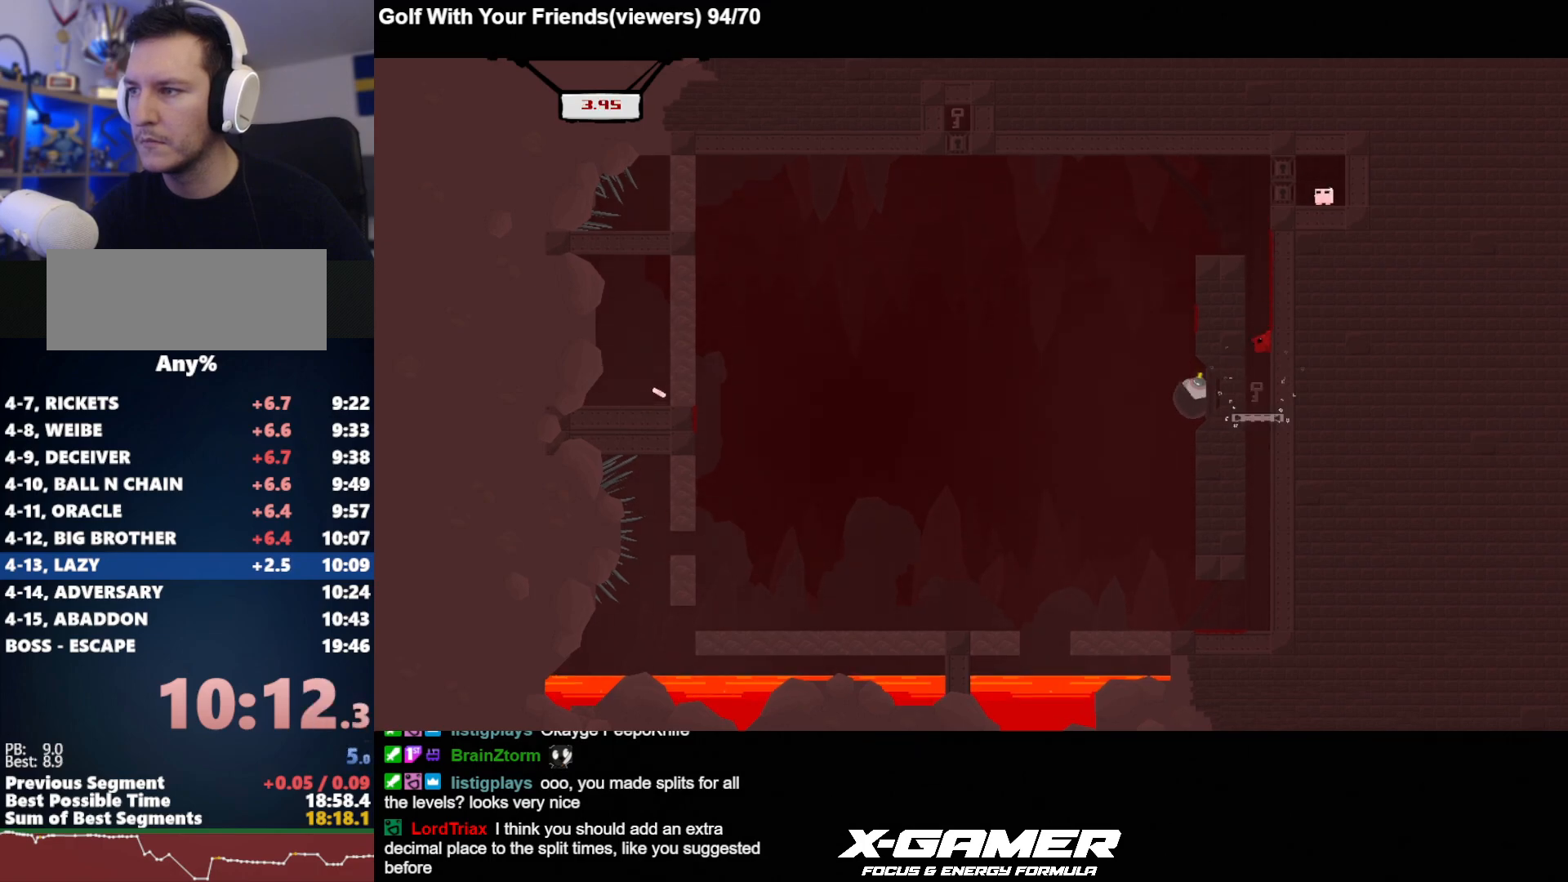
{"keys": ["d", "j", "k"], "events": [[150, "k", "down"]]}
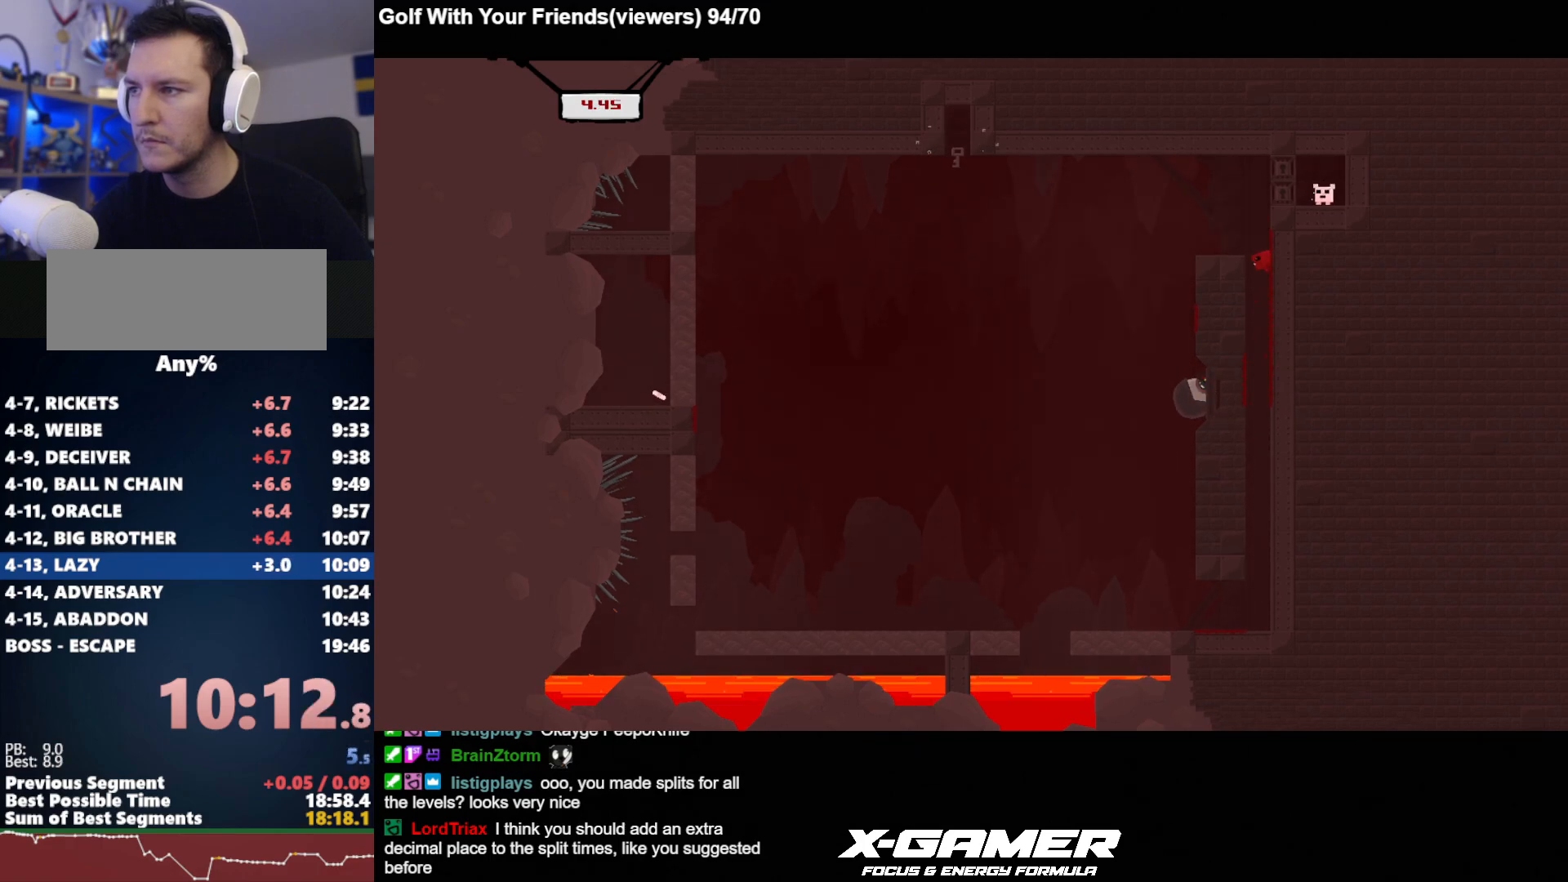
{"keys": ["a", "j"], "events": [[117, "k", "up"], [150, "a", "down"], [150, "k", "down"], [200, "d", "up"], [200, "k", "up"]]}
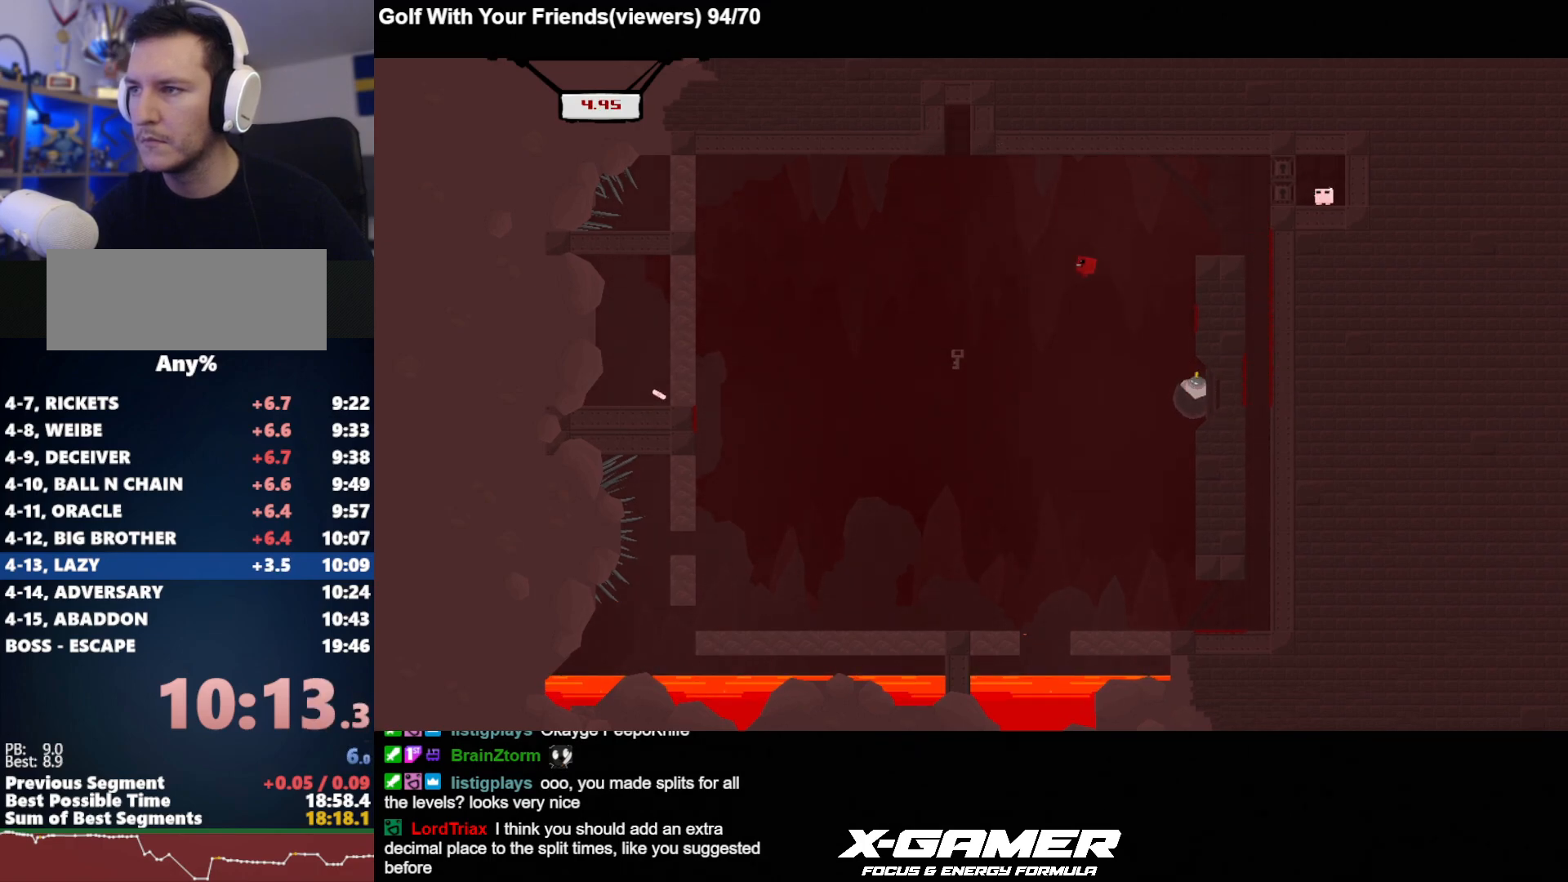
{"keys": ["j"], "events": [[33, "a", "up"], [33, "d", "down"], [167, "d", "up"]]}
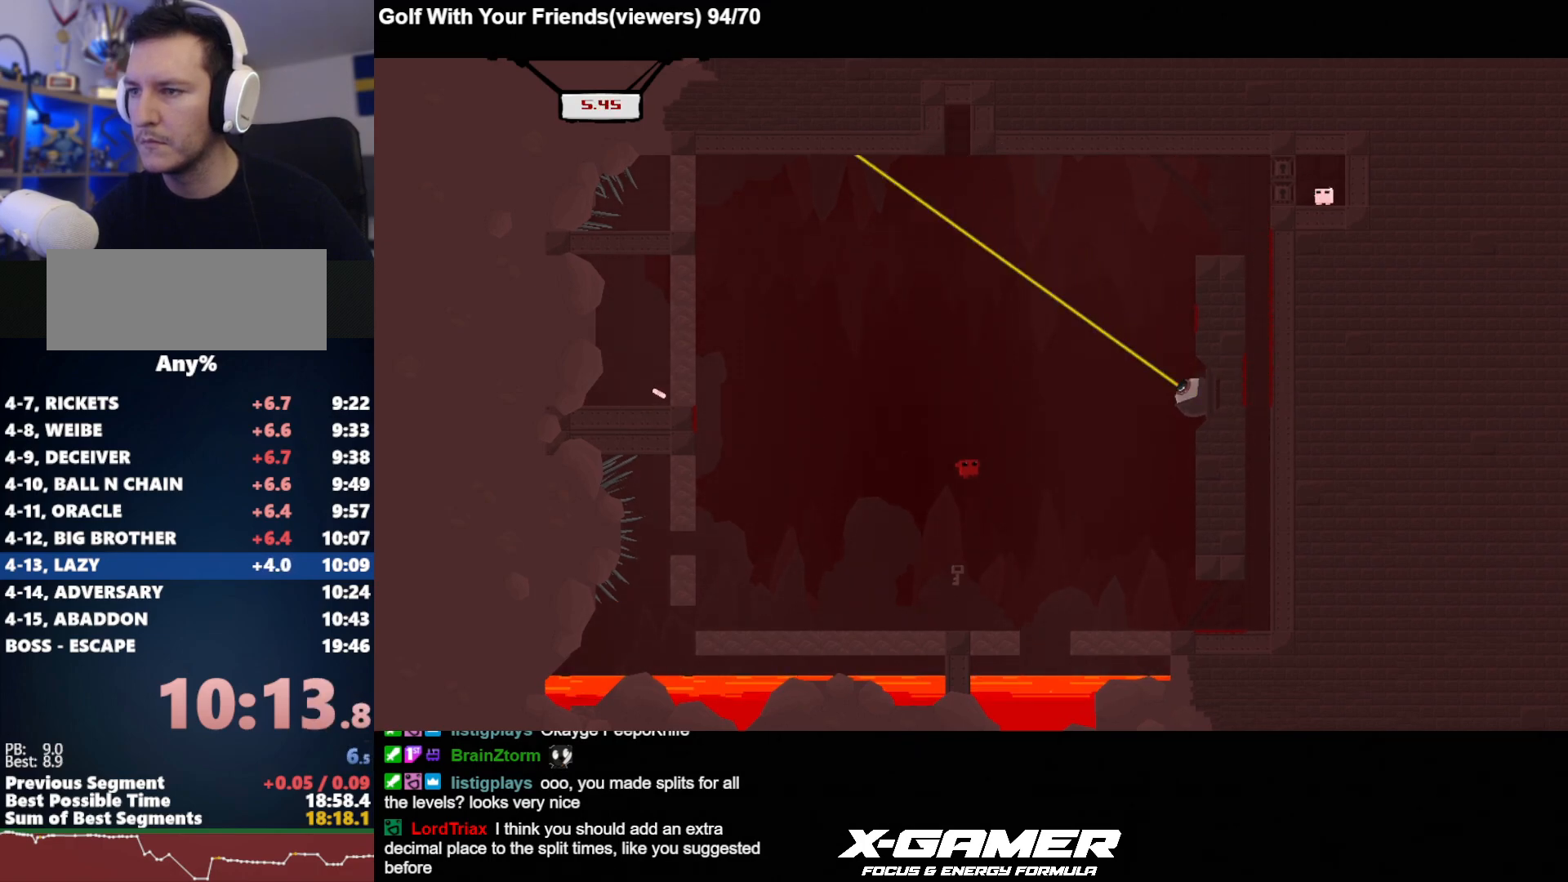
{"keys": ["d", "j"], "events": [[100, "d", "down"], [333, "k", "down"], [467, "k", "up"]]}
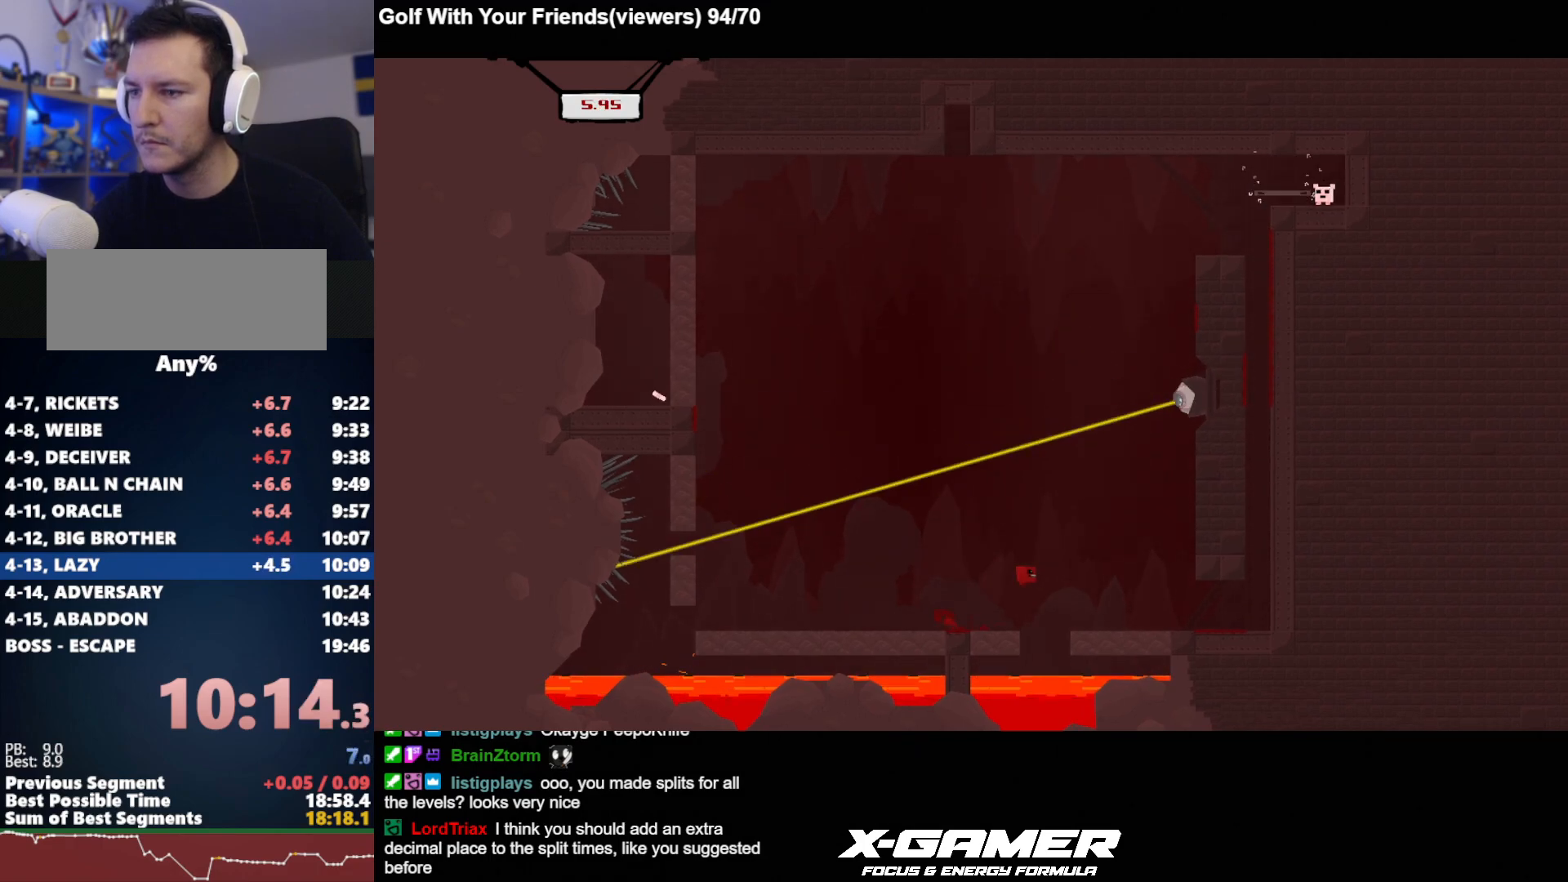
{"keys": ["d", "j", "k"], "events": [[483, "k", "down"]]}